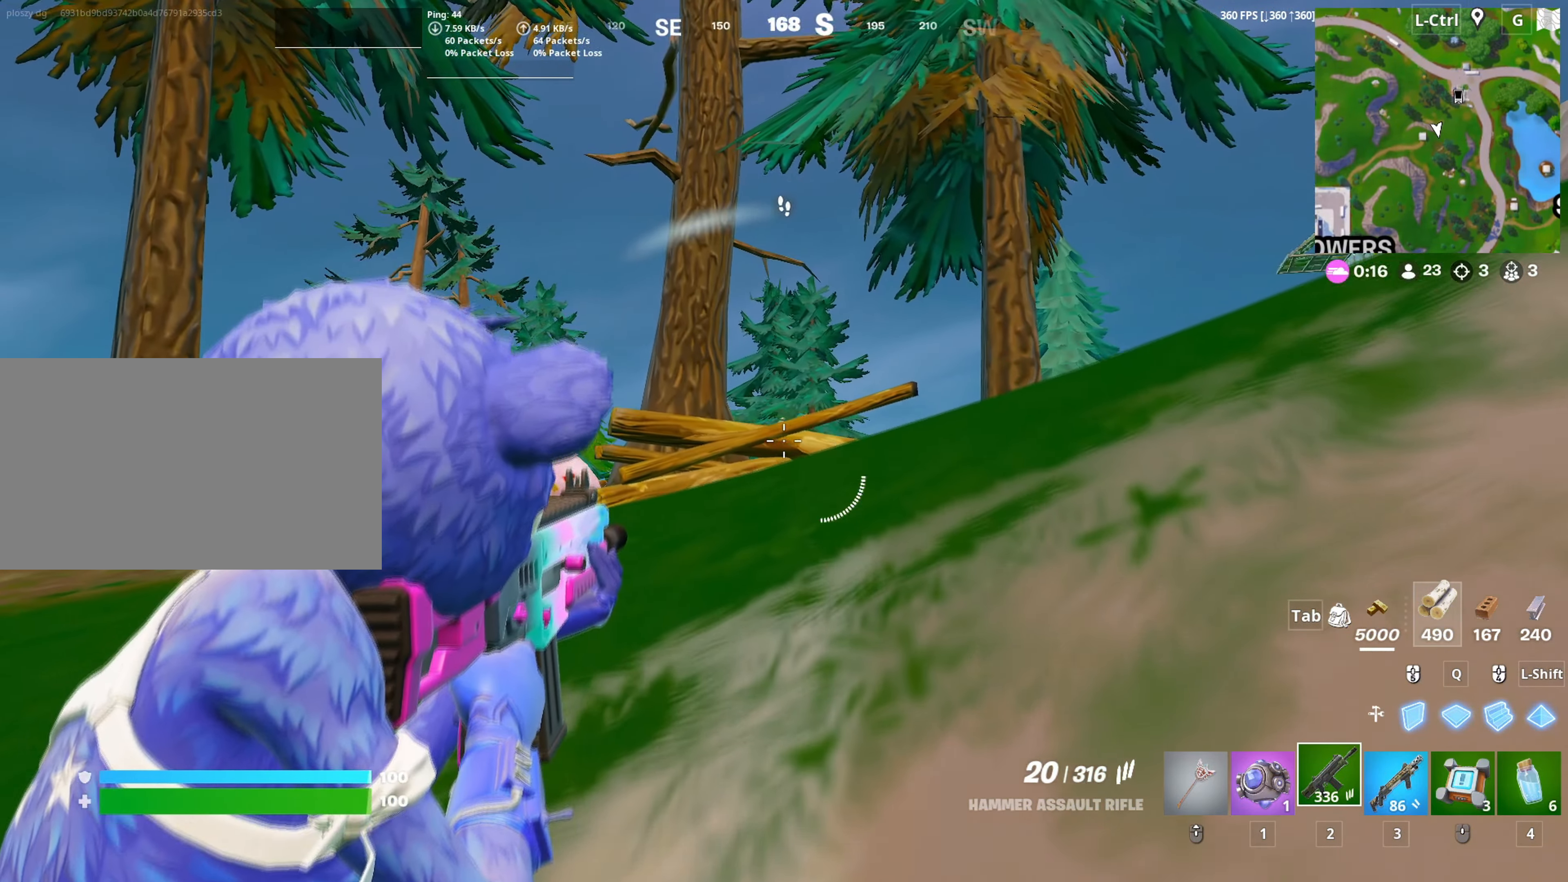
Gameplay with keyboard and mouse; each line is a JSON object with the keys and mouse buttons held at the frame after it. "events" lists presses ("down") and releases ("up") of "1", "2", "3", "4", "5", "a", "alt", "c", "caps_lock", "ctrl", "d", "e", "f", "g", "q", "r", "s", "shift", "space", "t", "tab", "v", "w", "x", "z", "mouse_left", "mouse_wheel" and "mouse_right" between this image and that frame as [ms after this image, input, new state], when the widget could be followed in between. "mouse_left", "mouse_wheel", "mouse_right" = the "left", "wheel", "right" buttons of the "mouse" list. No other keys are recorded. "wheel" means that the mouse wheel is clicked or scrolled. "mouse_move" is the direction in which the mouse moves at that frame (one of eight, or "still"), when it could be read.
{"keys": ["a", "s"], "mouse": ["right"], "mouse_move": "still", "events": [[133, "w", "up"], [300, "a", "down"], [300, "s", "down"]]}
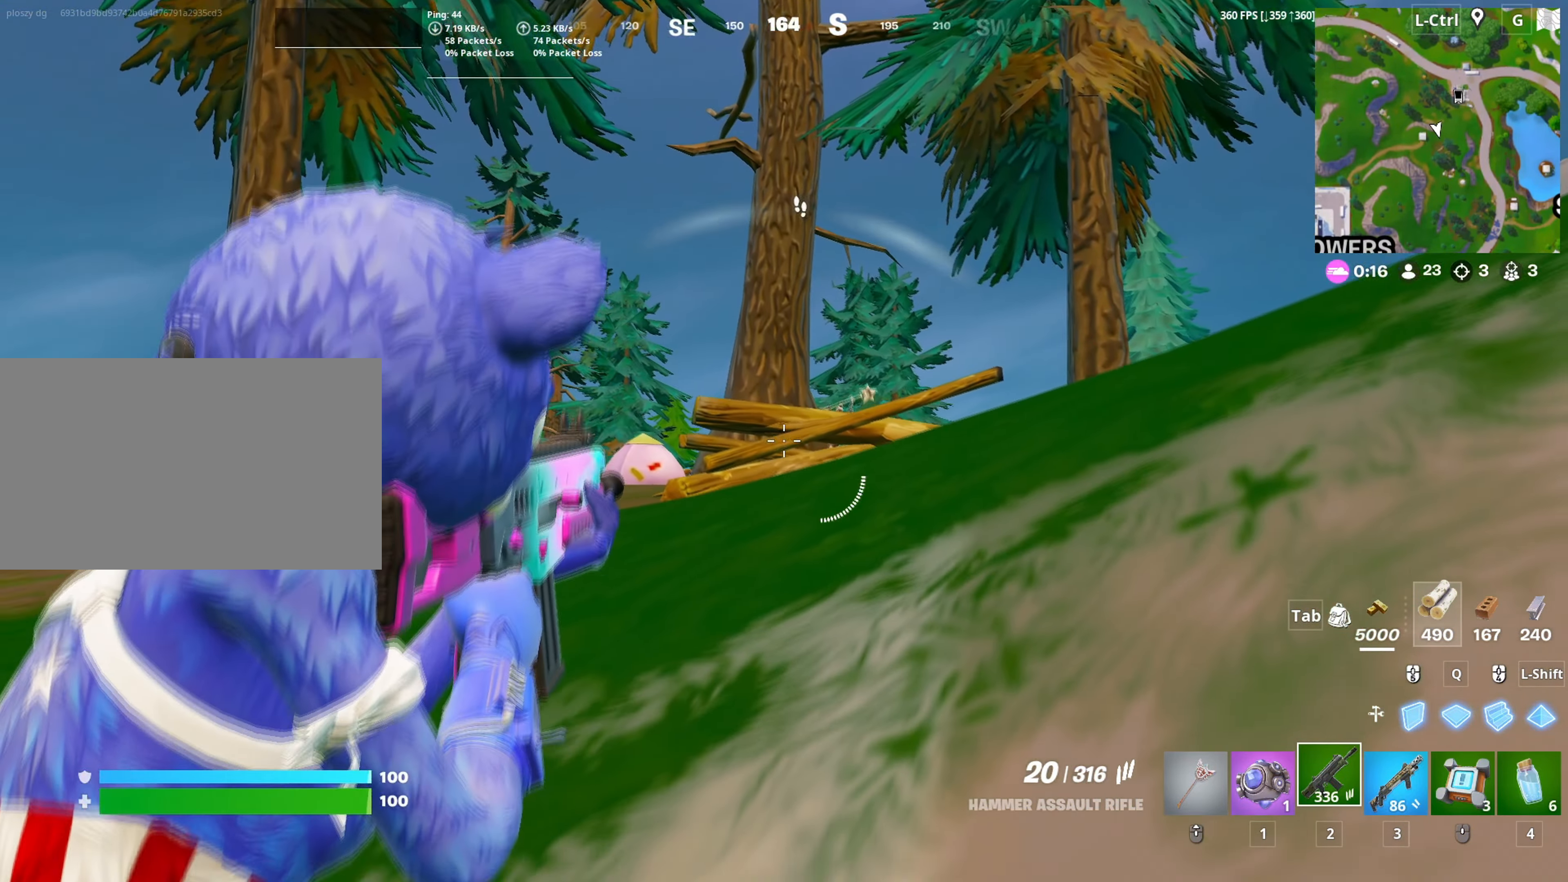
{"keys": ["a", "s"], "mouse": ["right"], "mouse_move": "down-left", "events": [[100, "a", "up"], [100, "s", "up"], [183, "a", "down"], [283, "s", "down"]]}
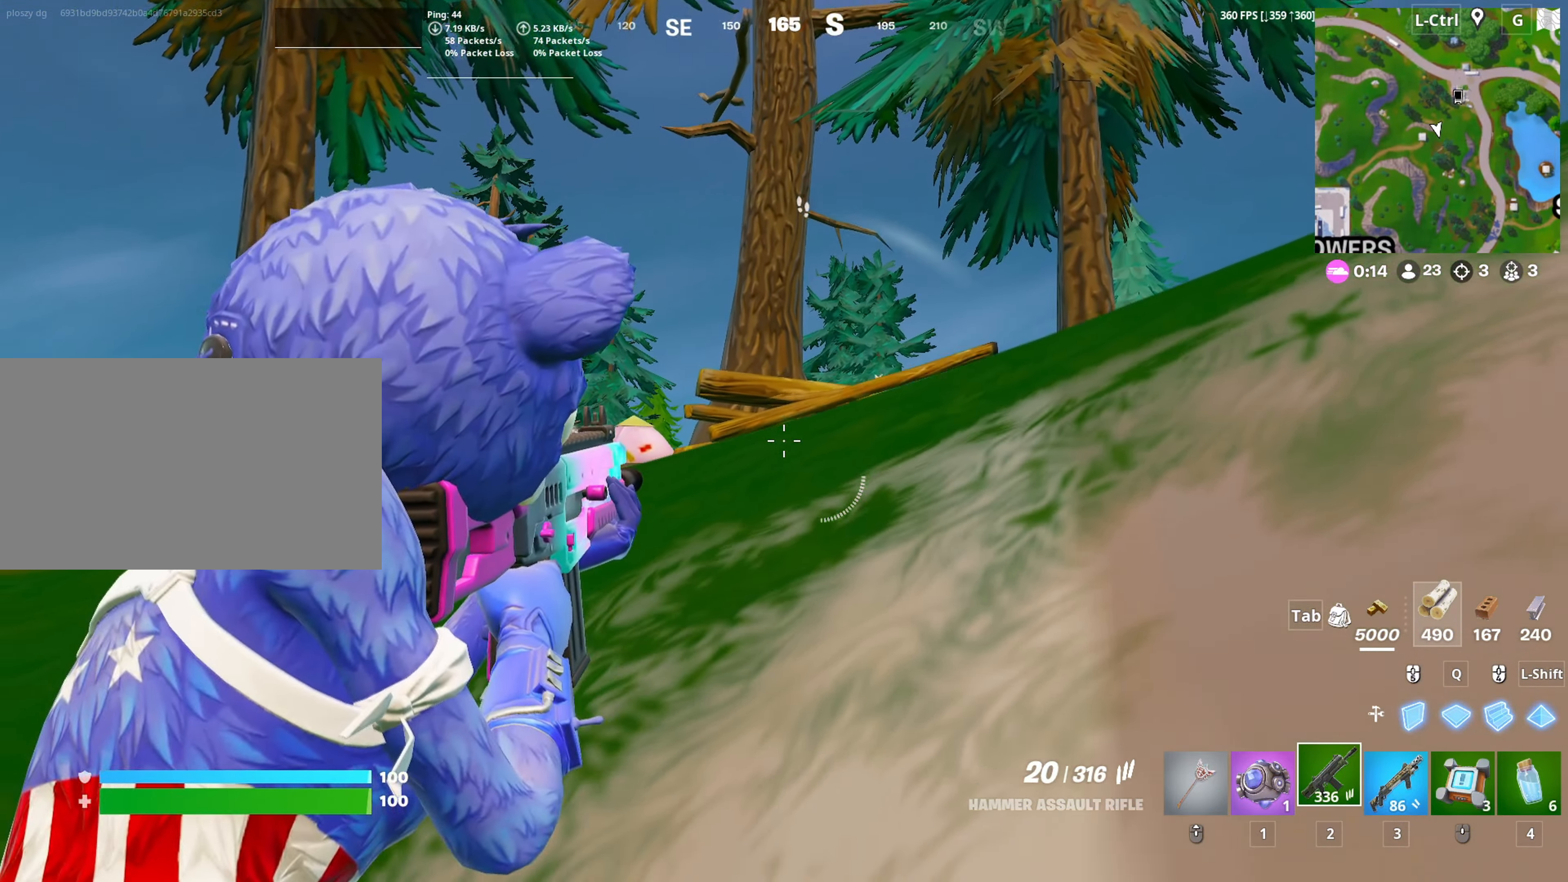
{"keys": [], "mouse": ["right"], "mouse_move": "still", "events": [[67, "s", "up"], [200, "a", "up"]]}
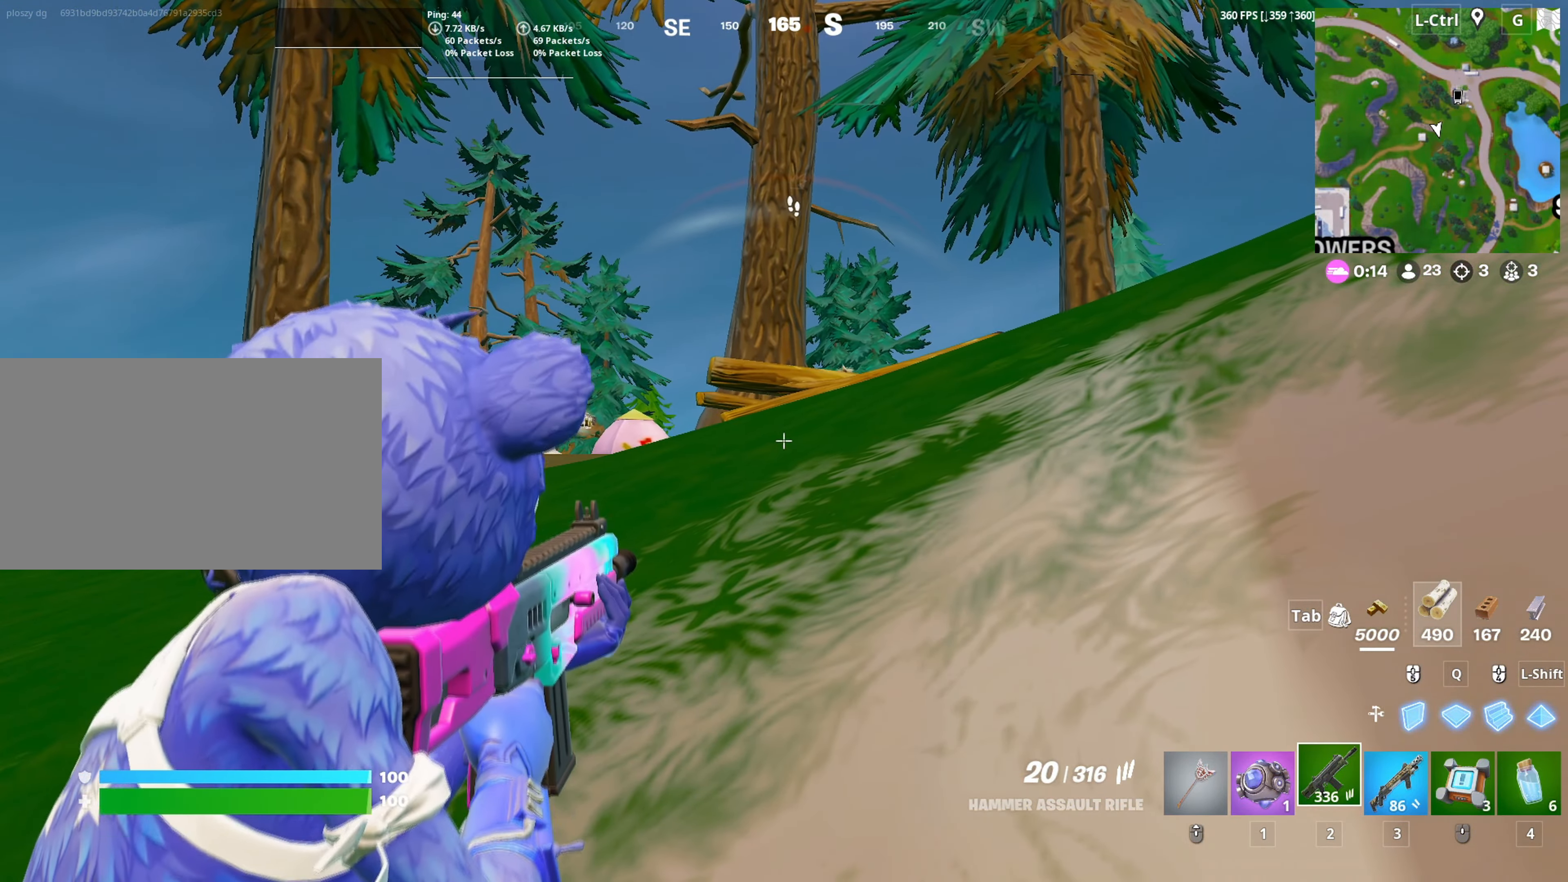
{"keys": [], "mouse": ["right"], "mouse_move": "down", "events": [[67, "s", "down"], [167, "a", "down"], [217, "s", "up"], [500, "a", "up"]]}
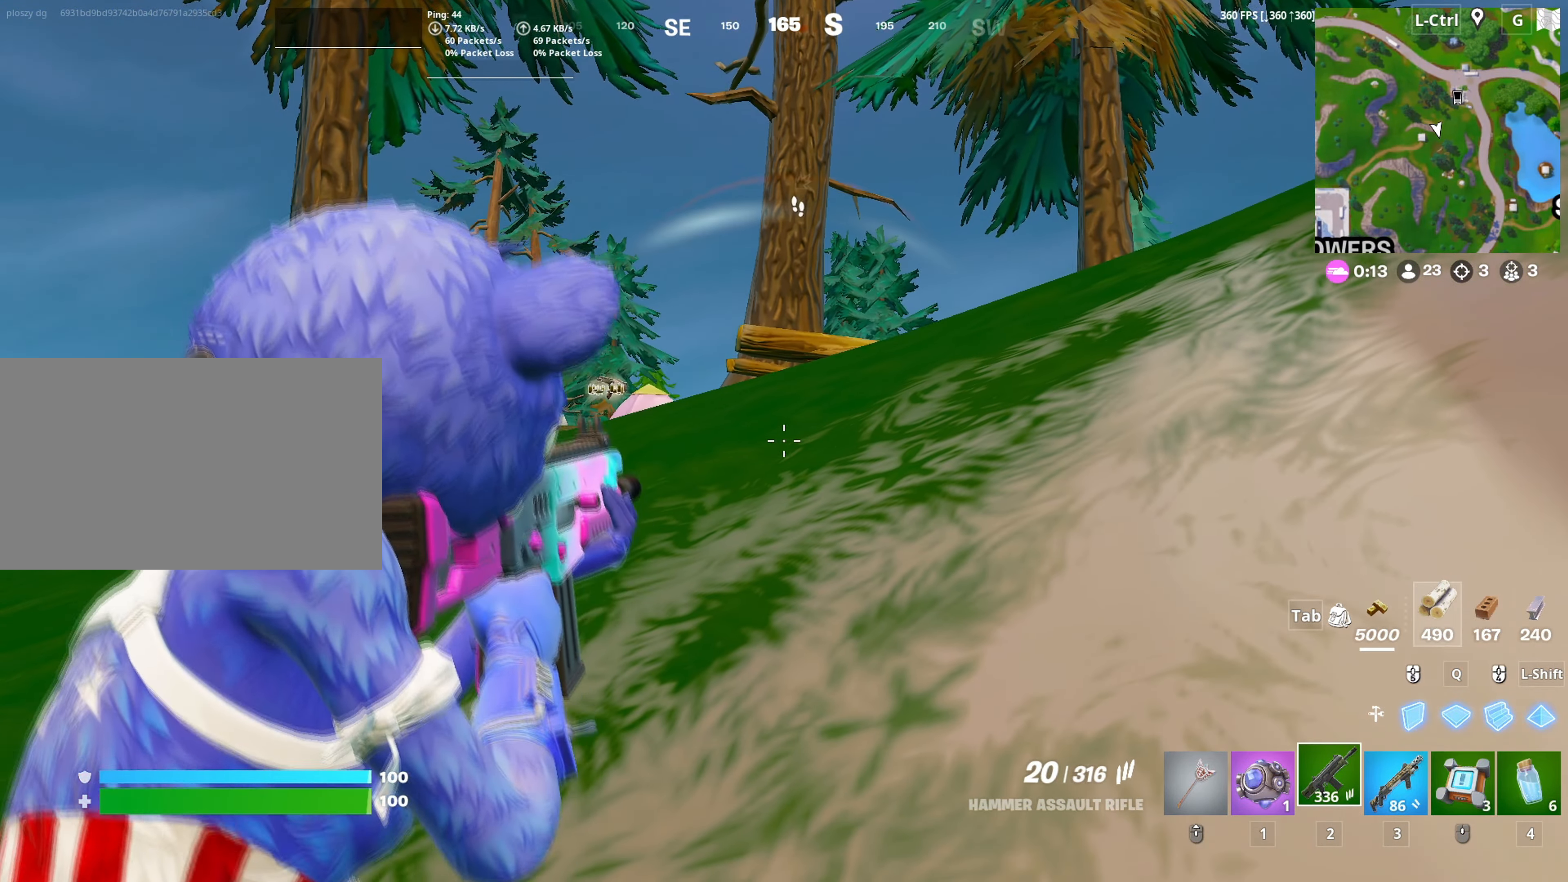
{"keys": [], "mouse": ["right"], "mouse_move": "still", "events": []}
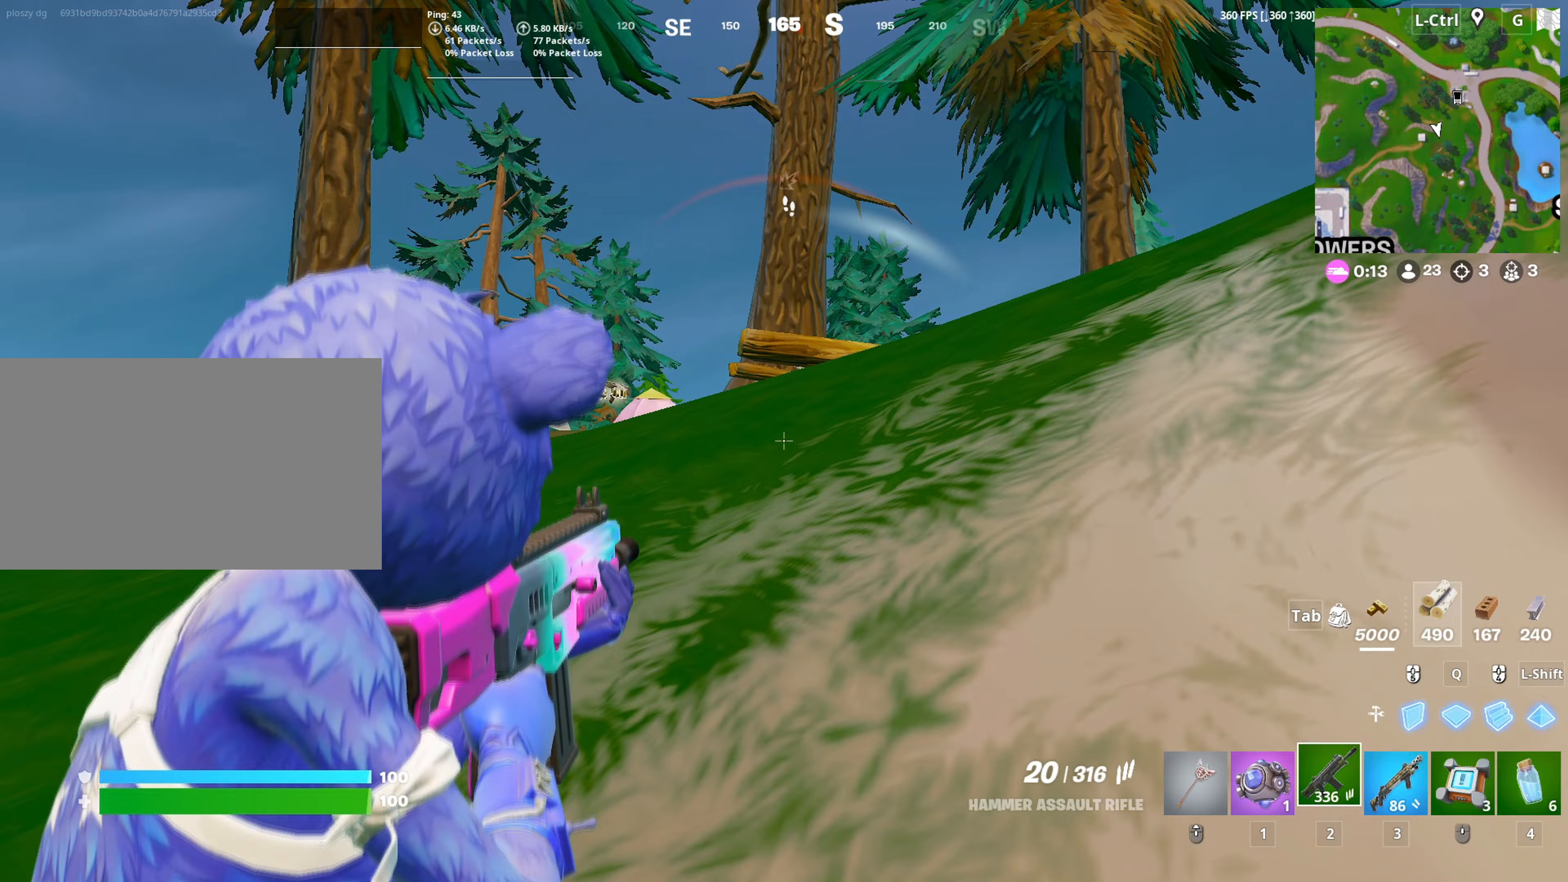
{"keys": ["a", "w"], "mouse": ["right"], "mouse_move": "up-left", "events": [[17, "w", "down"], [483, "a", "down"]]}
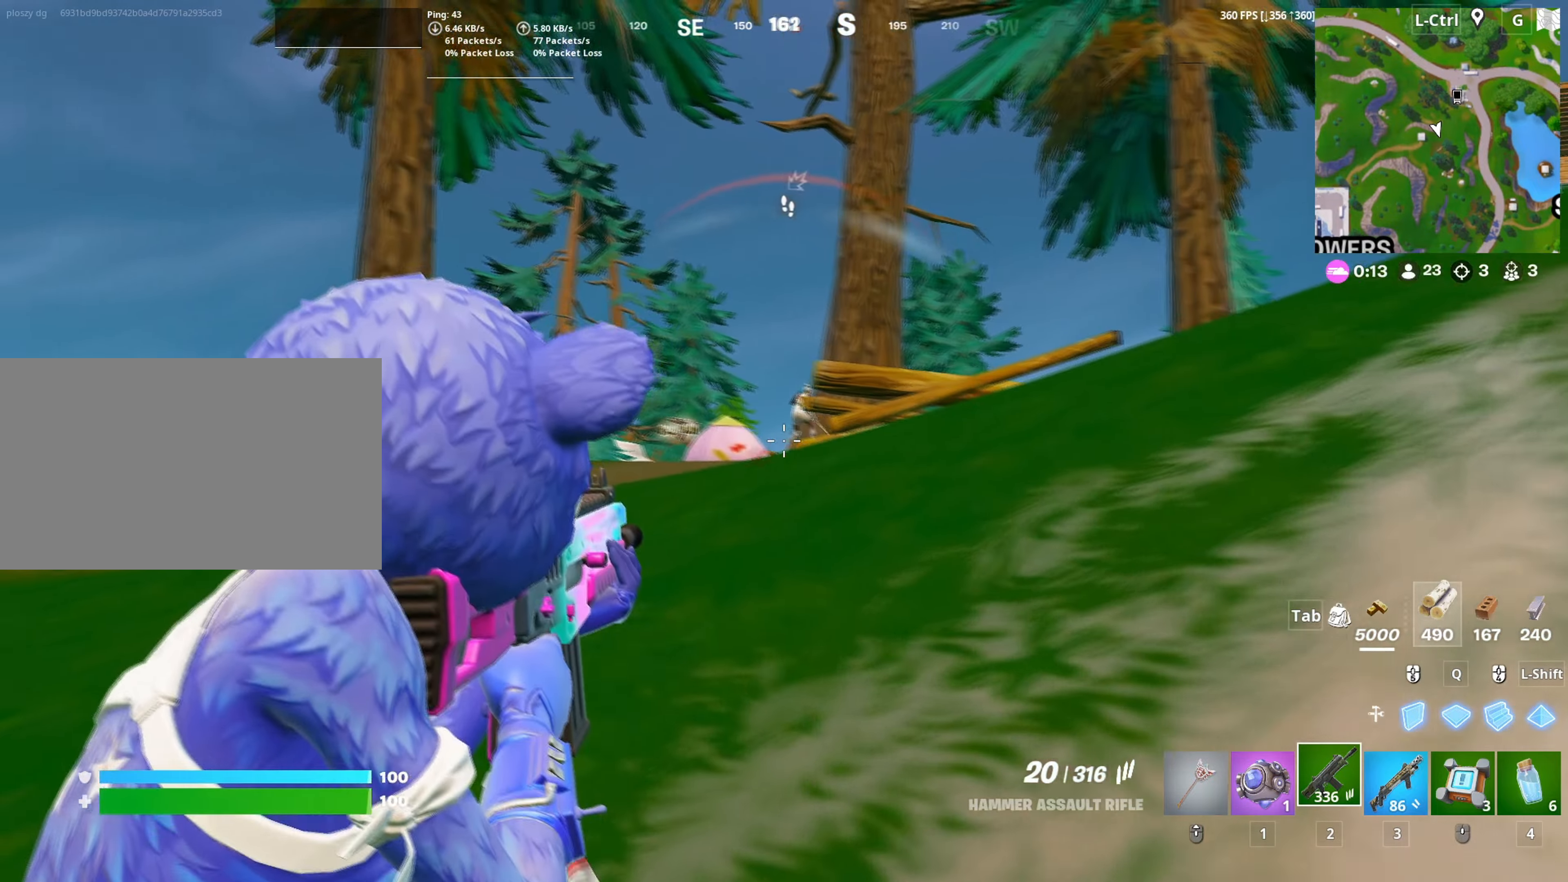
{"keys": [], "mouse": ["left", "right"], "events": [[83, "a", "up"], [317, "w", "up"], [417, "mouse_left", "down"]]}
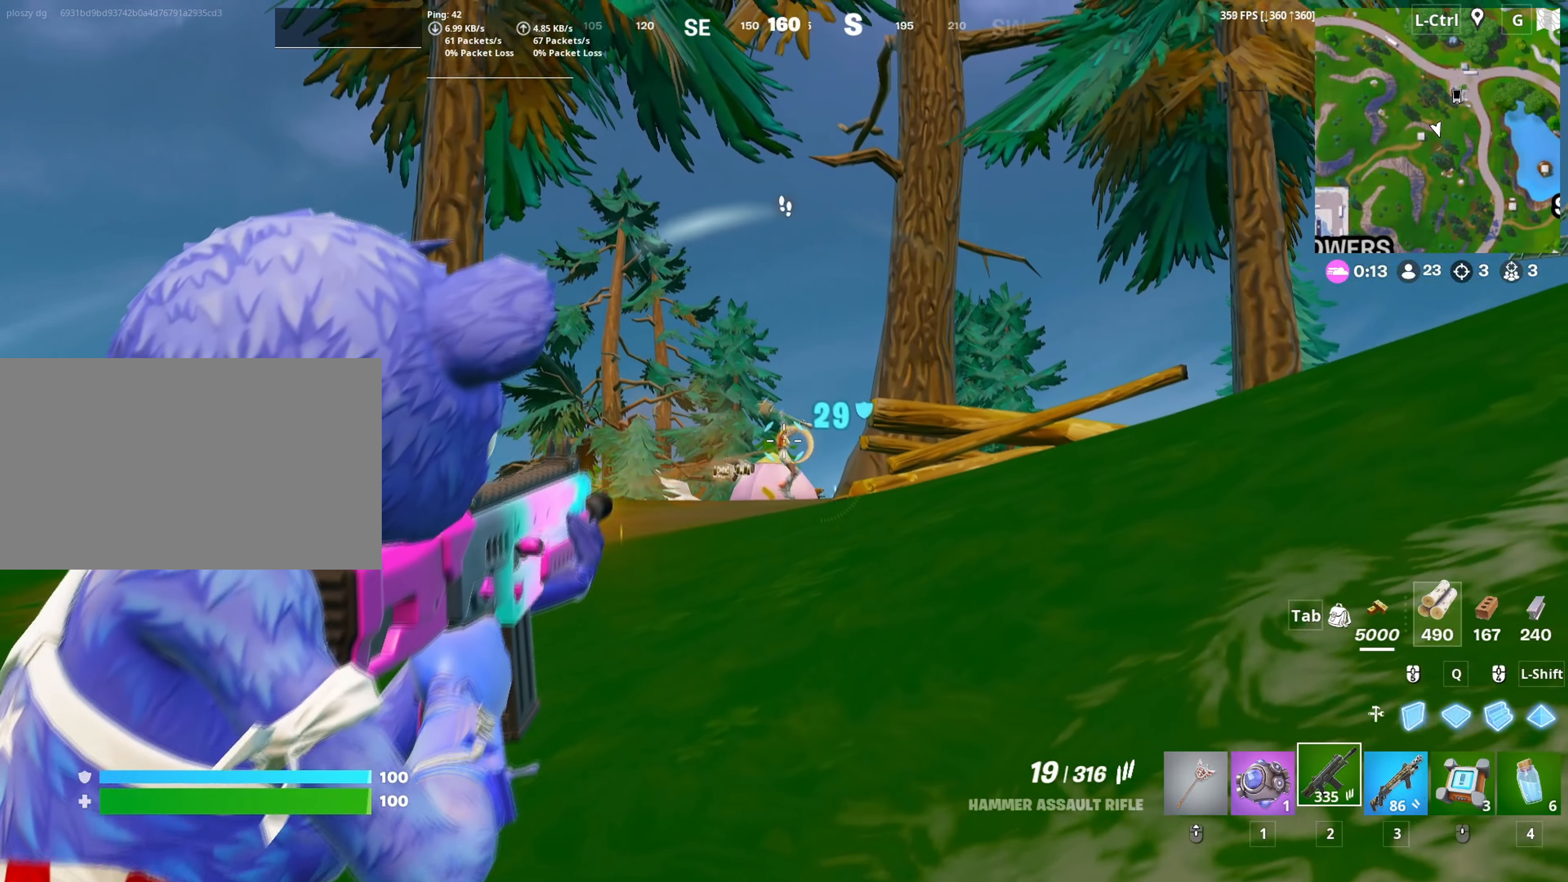
{"keys": [], "mouse": ["left", "right"], "mouse_move": "down", "events": []}
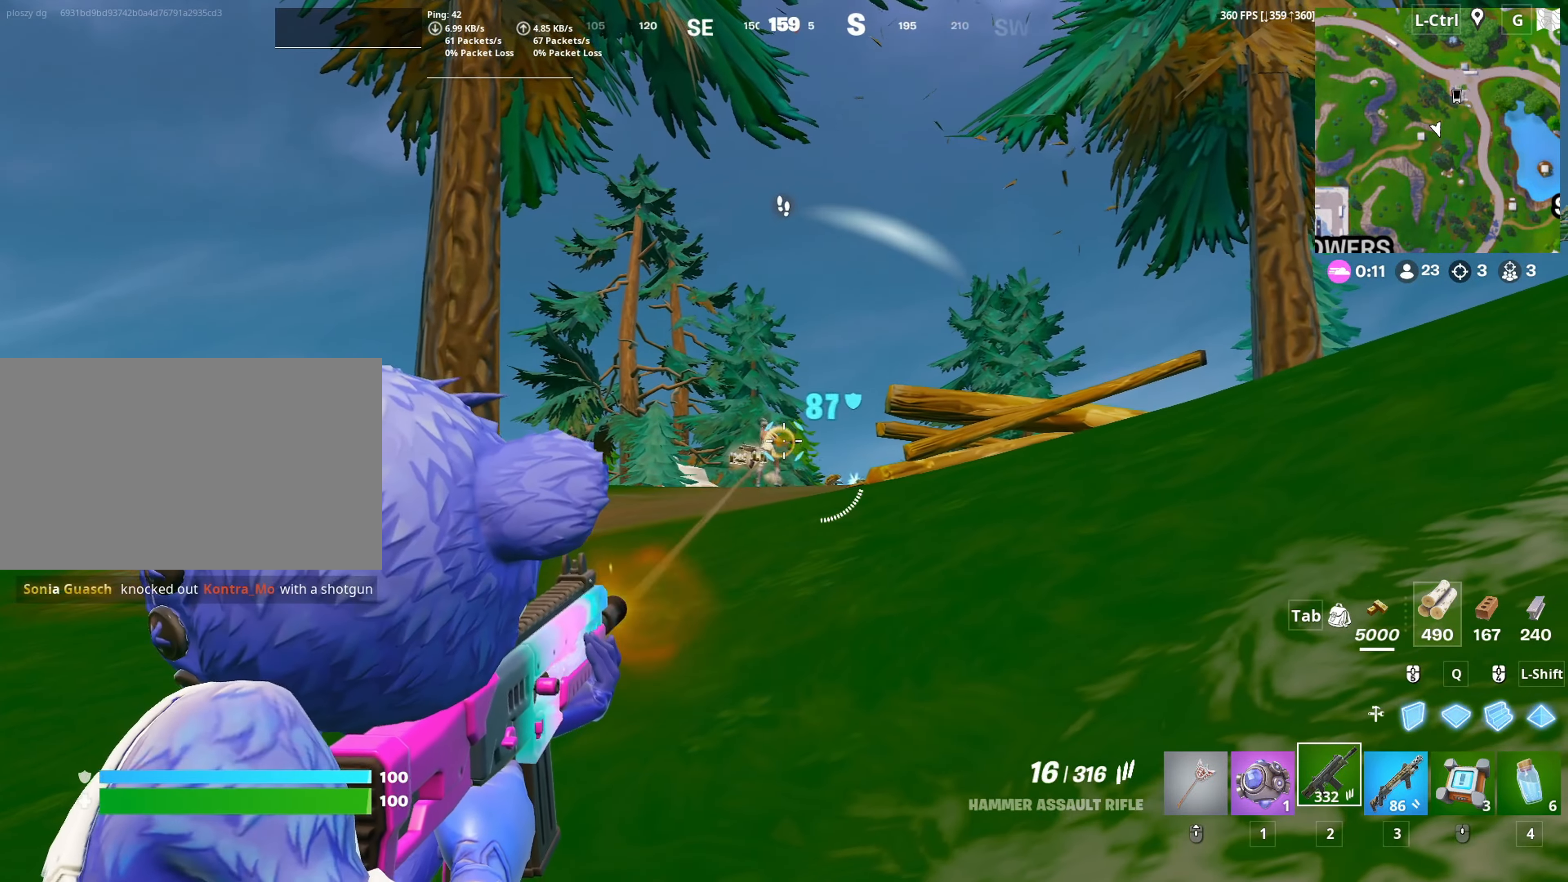
{"keys": ["w"], "mouse": ["left", "right"], "mouse_move": "up-left", "events": [[483, "w", "down"]]}
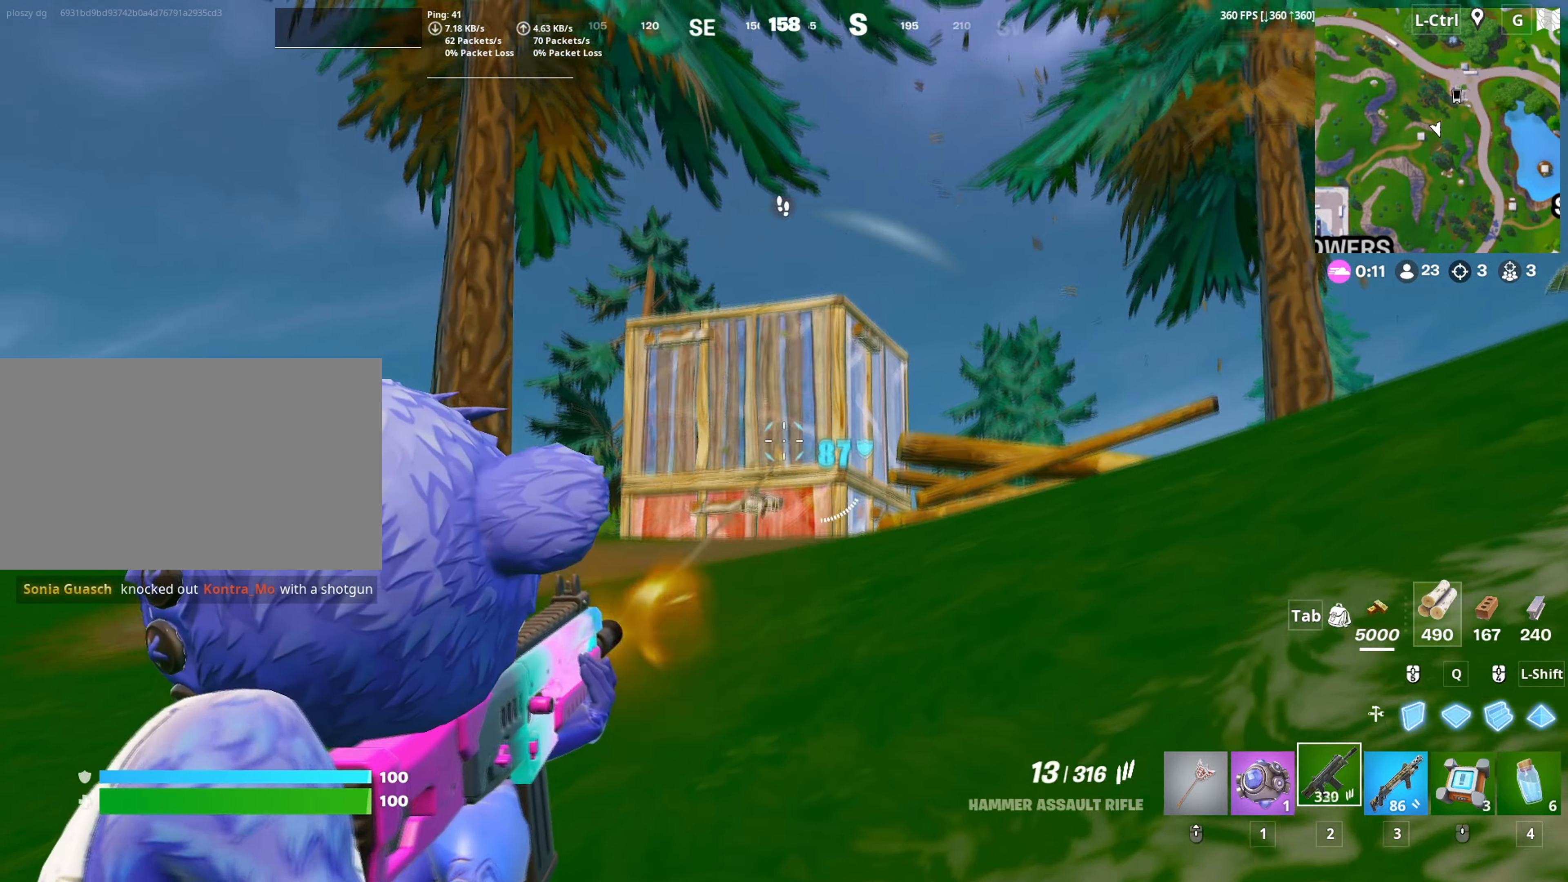
{"keys": ["3", "a", "w"], "mouse": ["left"], "mouse_move": "down", "events": [[267, "a", "down"], [267, "space", "down"], [317, "mouse_left", "up"], [317, "mouse_right", "up"], [367, "a", "up"], [367, "space", "up"], [400, "mouse_left", "down"], [450, "a", "down"], [500, "3", "down"]]}
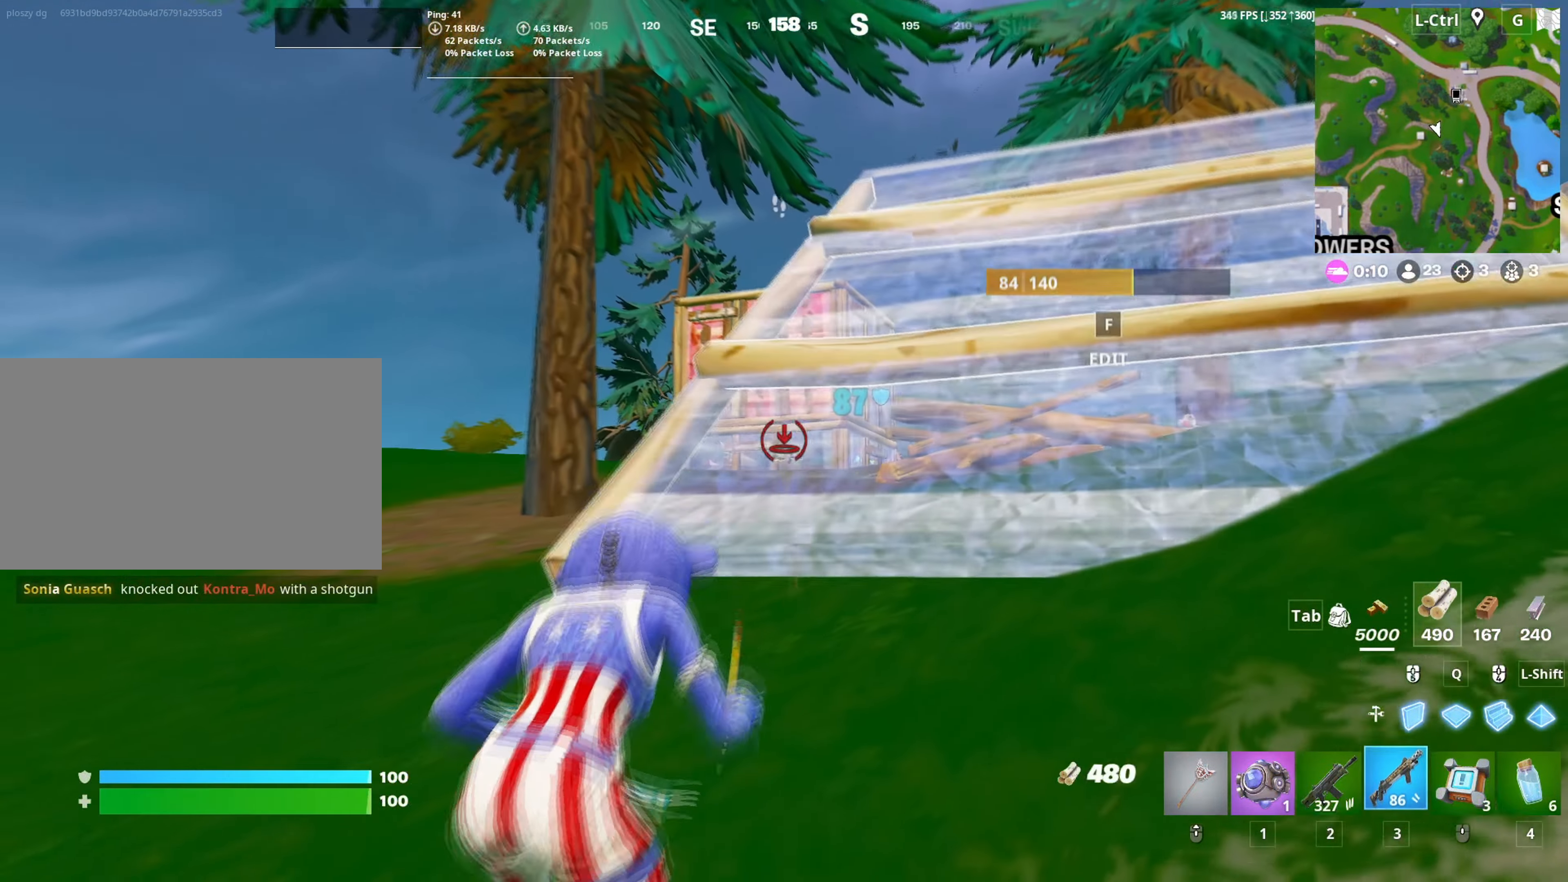
{"keys": ["d", "space", "w"], "mouse": [], "mouse_move": "right", "events": [[50, "3", "up"], [50, "mouse_left", "up"], [183, "v", "down"], [233, "a", "up"], [233, "v", "up"], [317, "d", "down"], [467, "space", "down"]]}
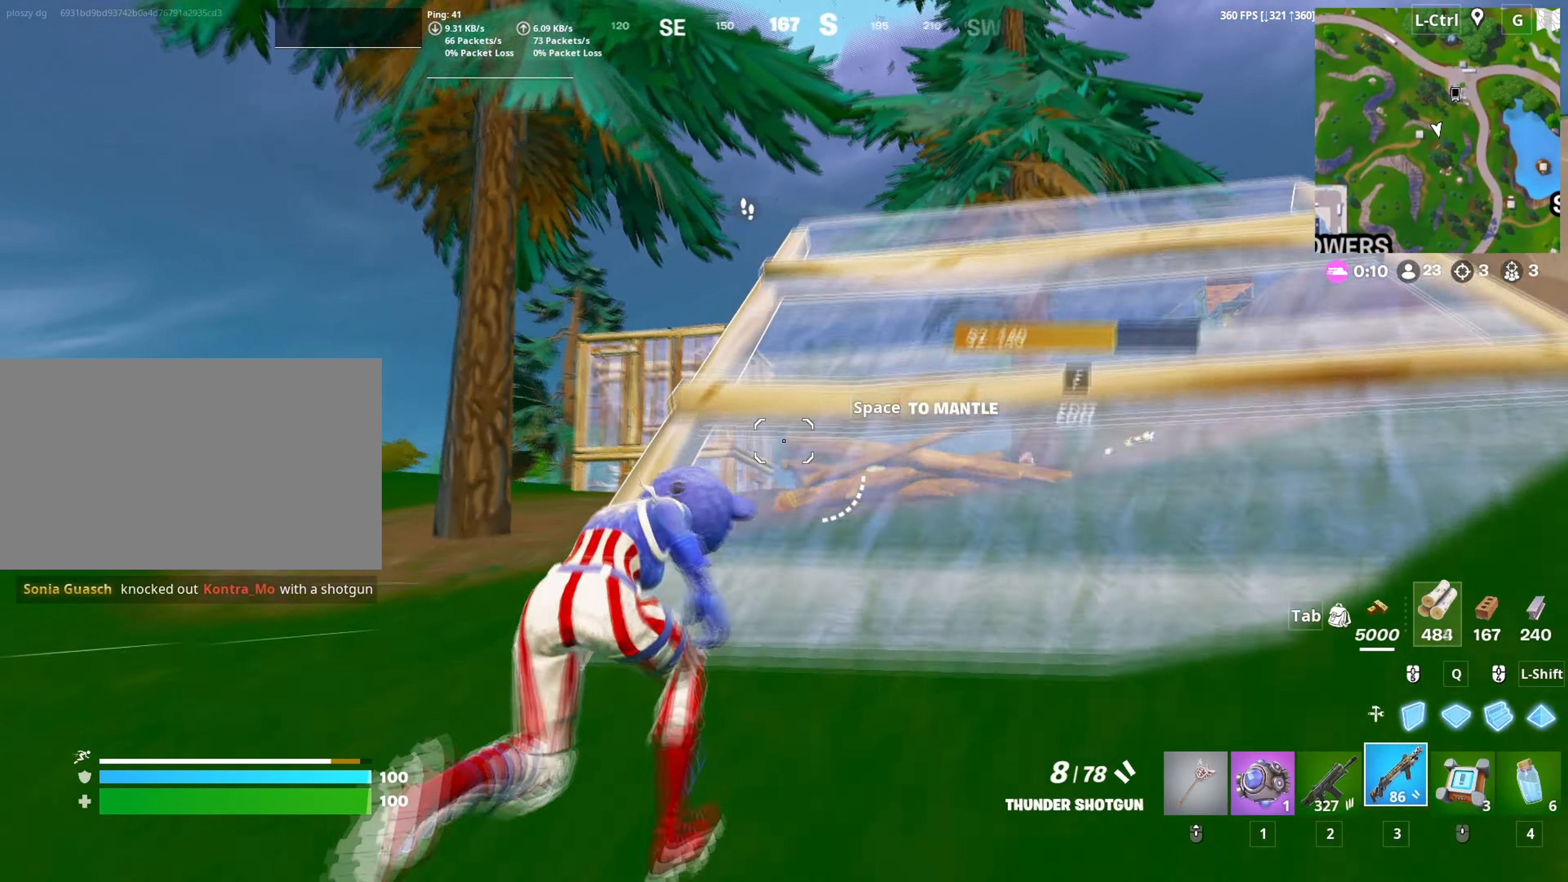
{"keys": ["w"], "mouse": ["left"], "mouse_move": "left", "events": [[17, "d", "up"], [117, "space", "up"], [383, "mouse_left", "down"]]}
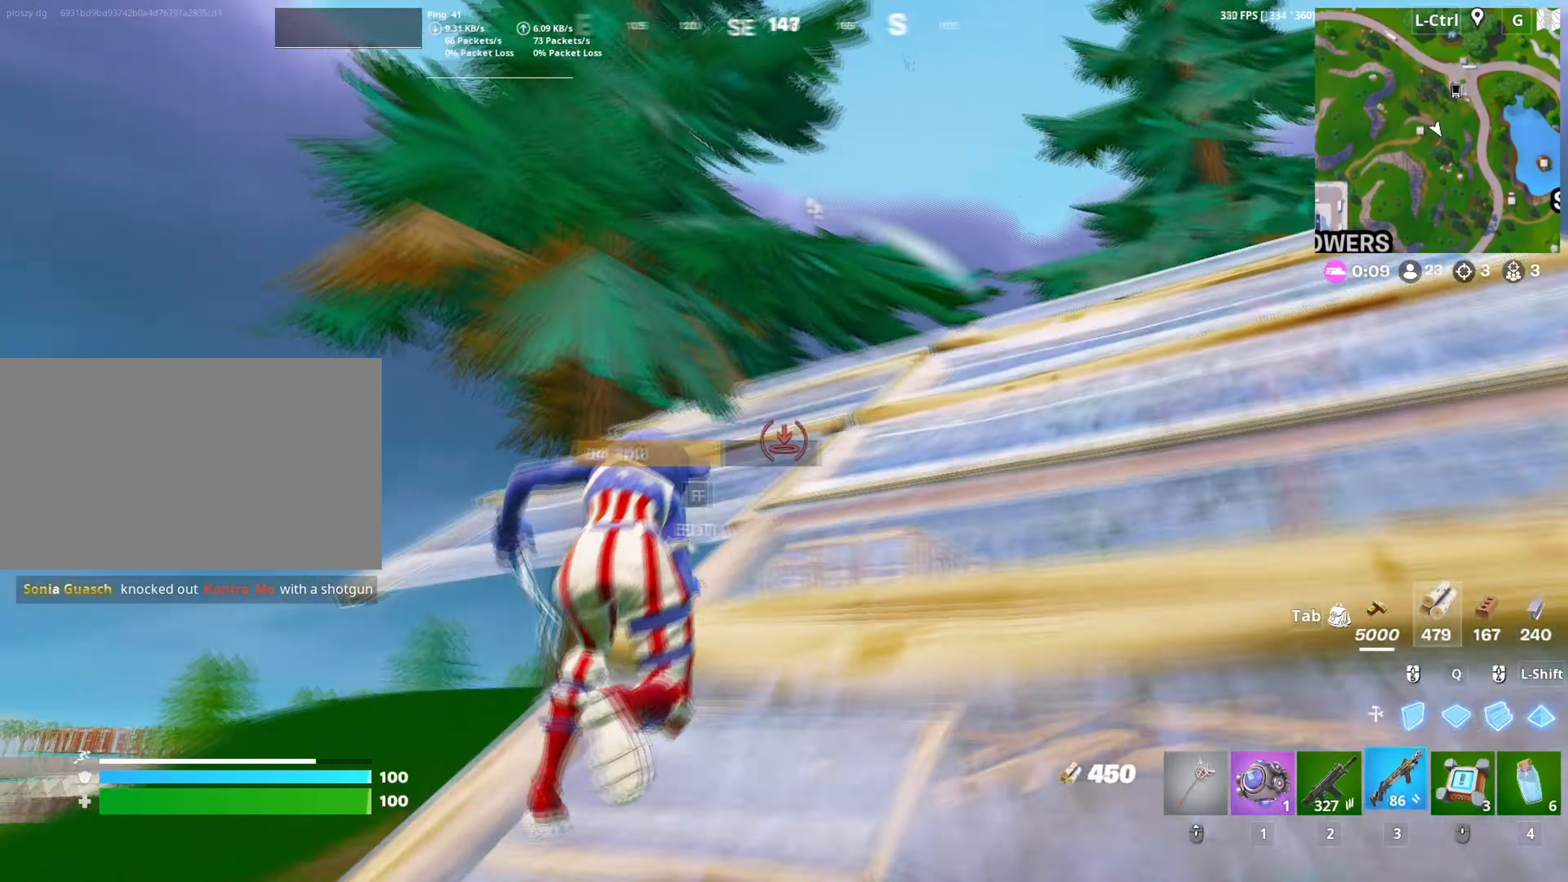
{"keys": ["w"], "mouse": [], "mouse_move": "still", "events": [[33, "3", "down"], [83, "3", "up"], [133, "mouse_left", "up"], [217, "v", "down"], [267, "v", "up"]]}
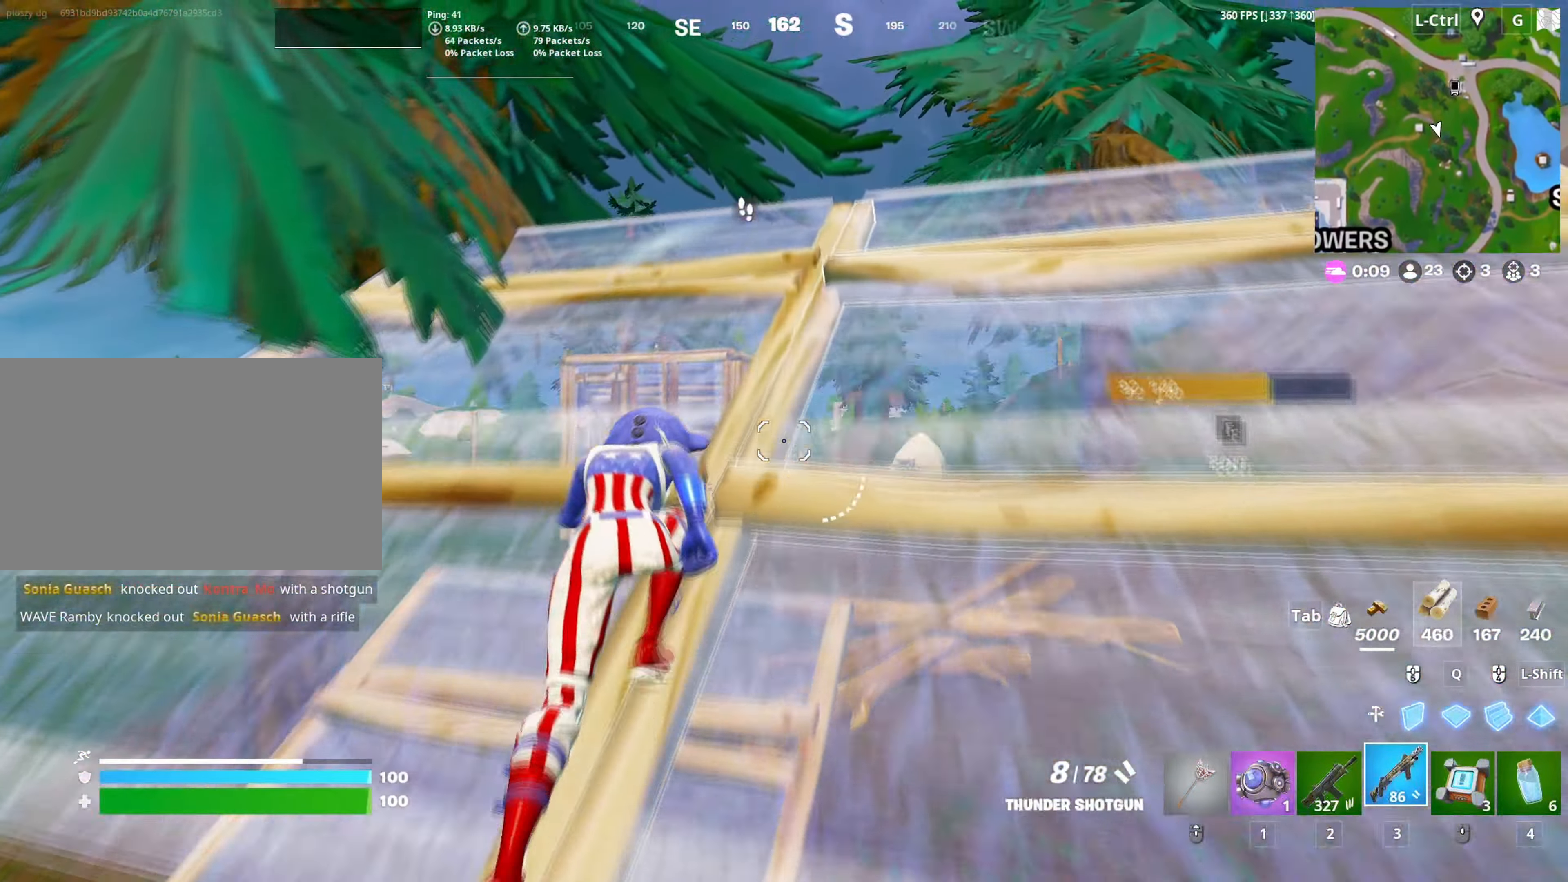
{"keys": ["d", "q", "space", "w"], "mouse": [], "mouse_move": "still", "events": [[83, "d", "down"], [200, "d", "up"], [367, "d", "down"], [367, "space", "down"], [467, "q", "down"]]}
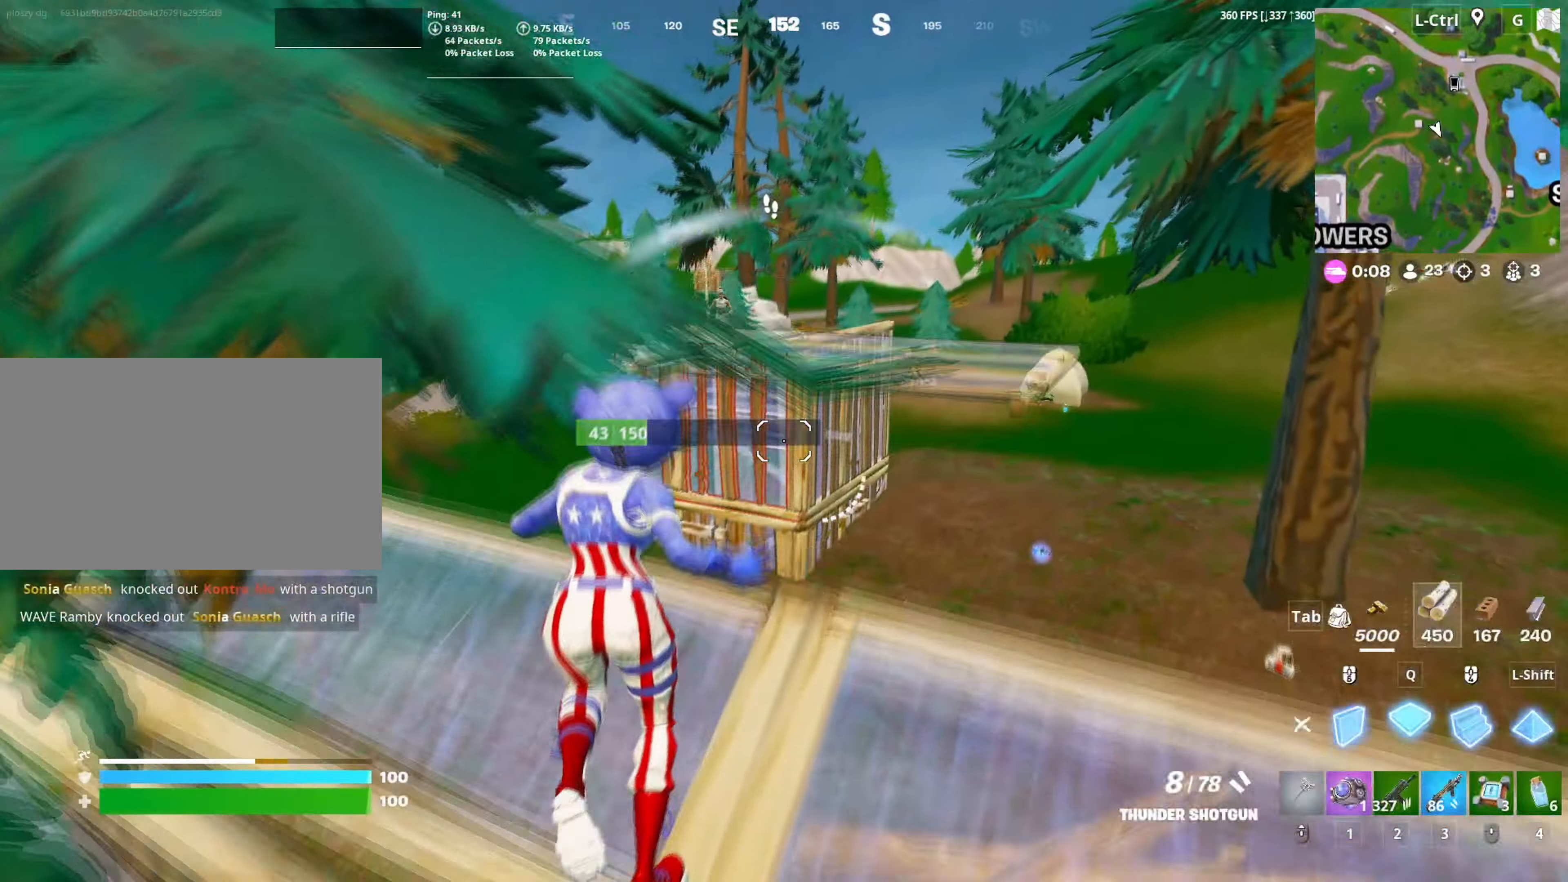
{"keys": ["v", "w"], "mouse": [], "mouse_move": "up-right", "events": [[17, "mouse_left", "down"], [33, "space", "up"], [67, "d", "up"], [67, "q", "up"], [300, "3", "down"], [350, "3", "up"], [400, "mouse_left", "up"], [483, "v", "down"]]}
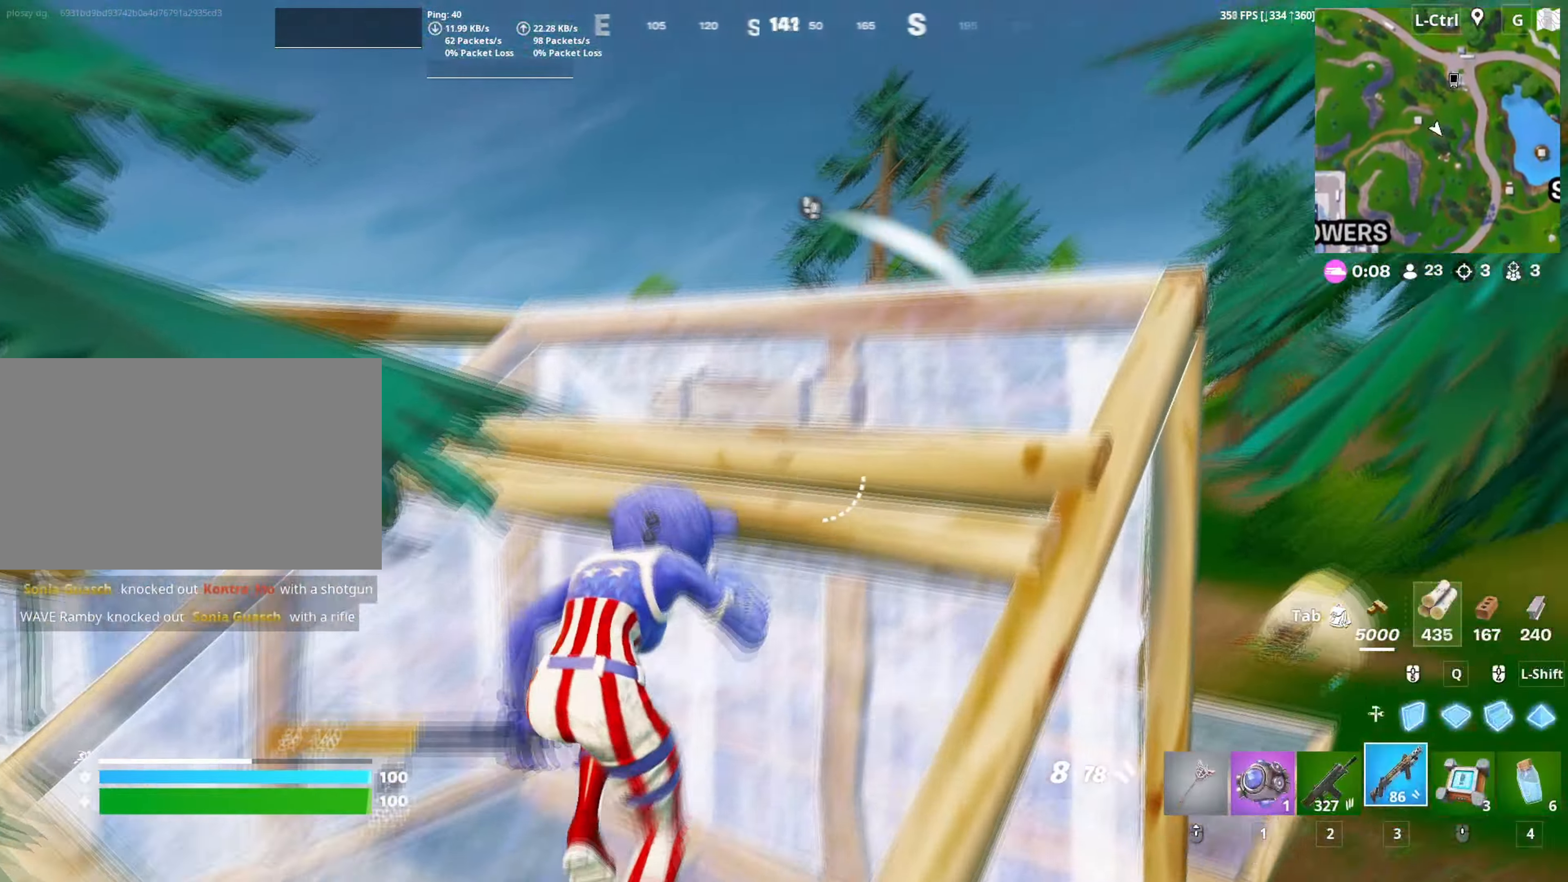
{"keys": ["a"], "mouse": [], "events": [[33, "v", "up"], [83, "space", "down"], [117, "q", "down"], [183, "mouse_left", "down"], [183, "space", "up"], [317, "shift", "down"], [367, "q", "up"], [400, "3", "down"], [417, "shift", "up"], [450, "3", "up"], [500, "a", "down"], [500, "mouse_left", "up"], [500, "w", "up"]]}
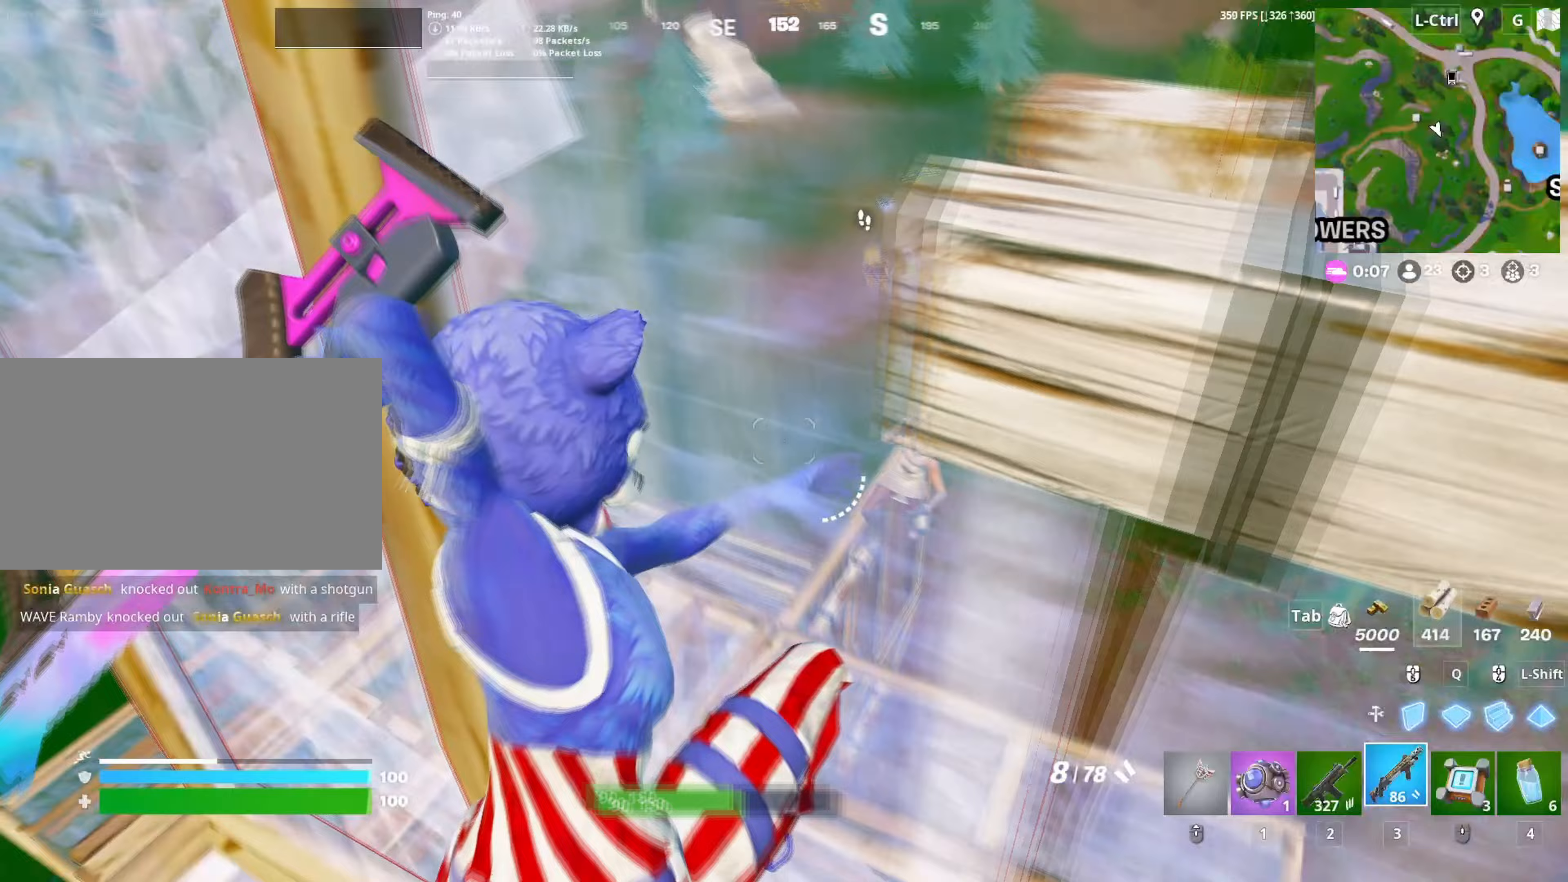
{"keys": ["d"], "mouse": [], "mouse_move": "right", "events": [[50, "w", "down"], [200, "a", "up"], [383, "w", "up"], [467, "d", "down"]]}
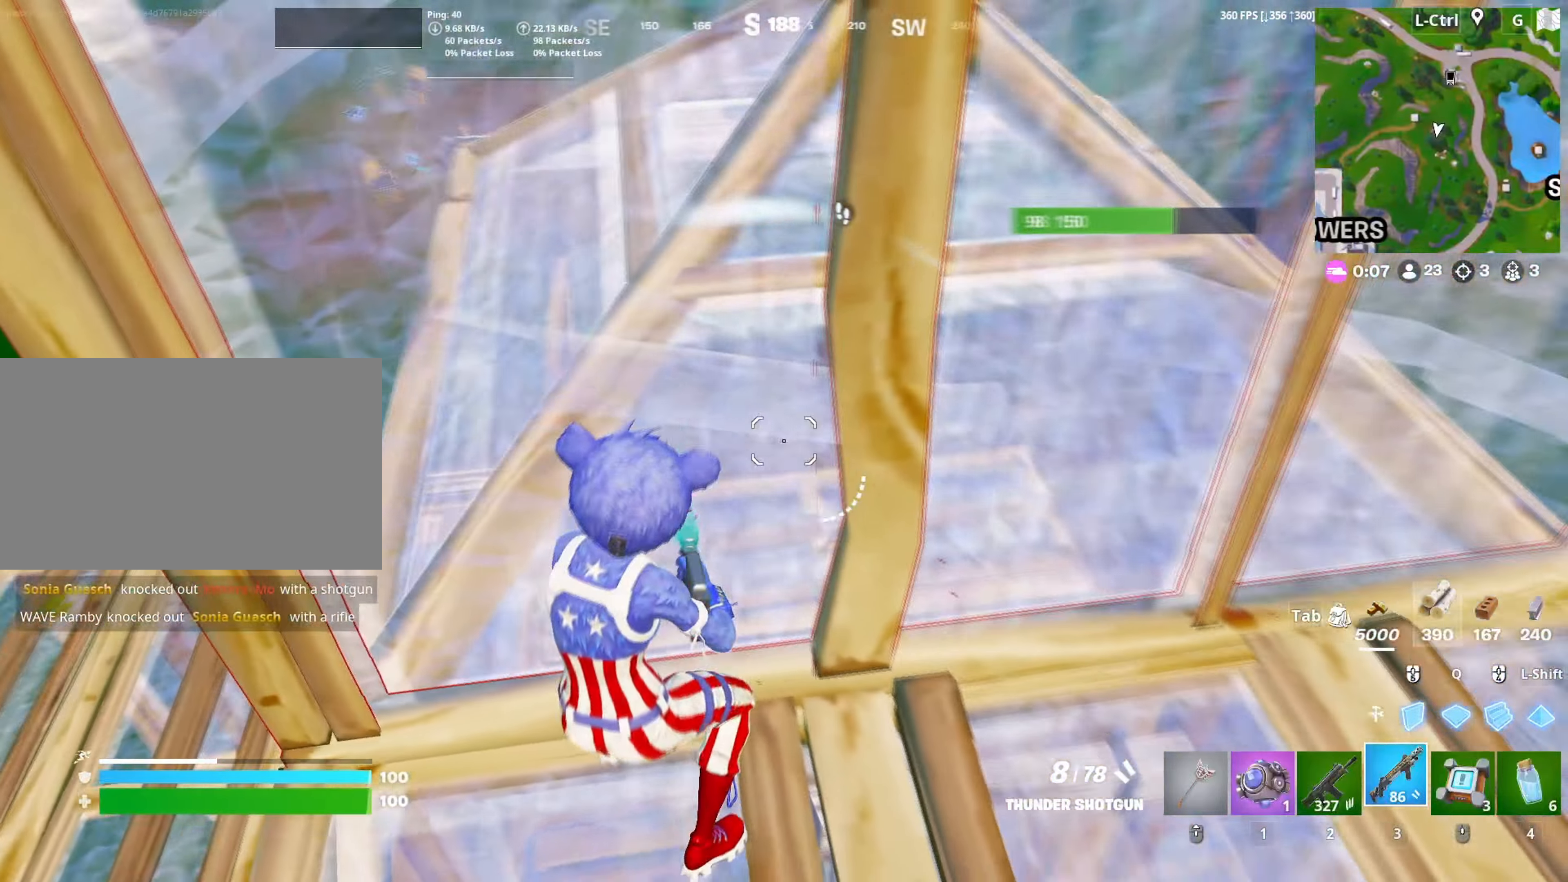
{"keys": ["a", "w"], "mouse": [], "mouse_move": "left", "events": [[150, "s", "down"], [333, "a", "down"], [400, "d", "up"], [400, "s", "up"], [483, "w", "down"]]}
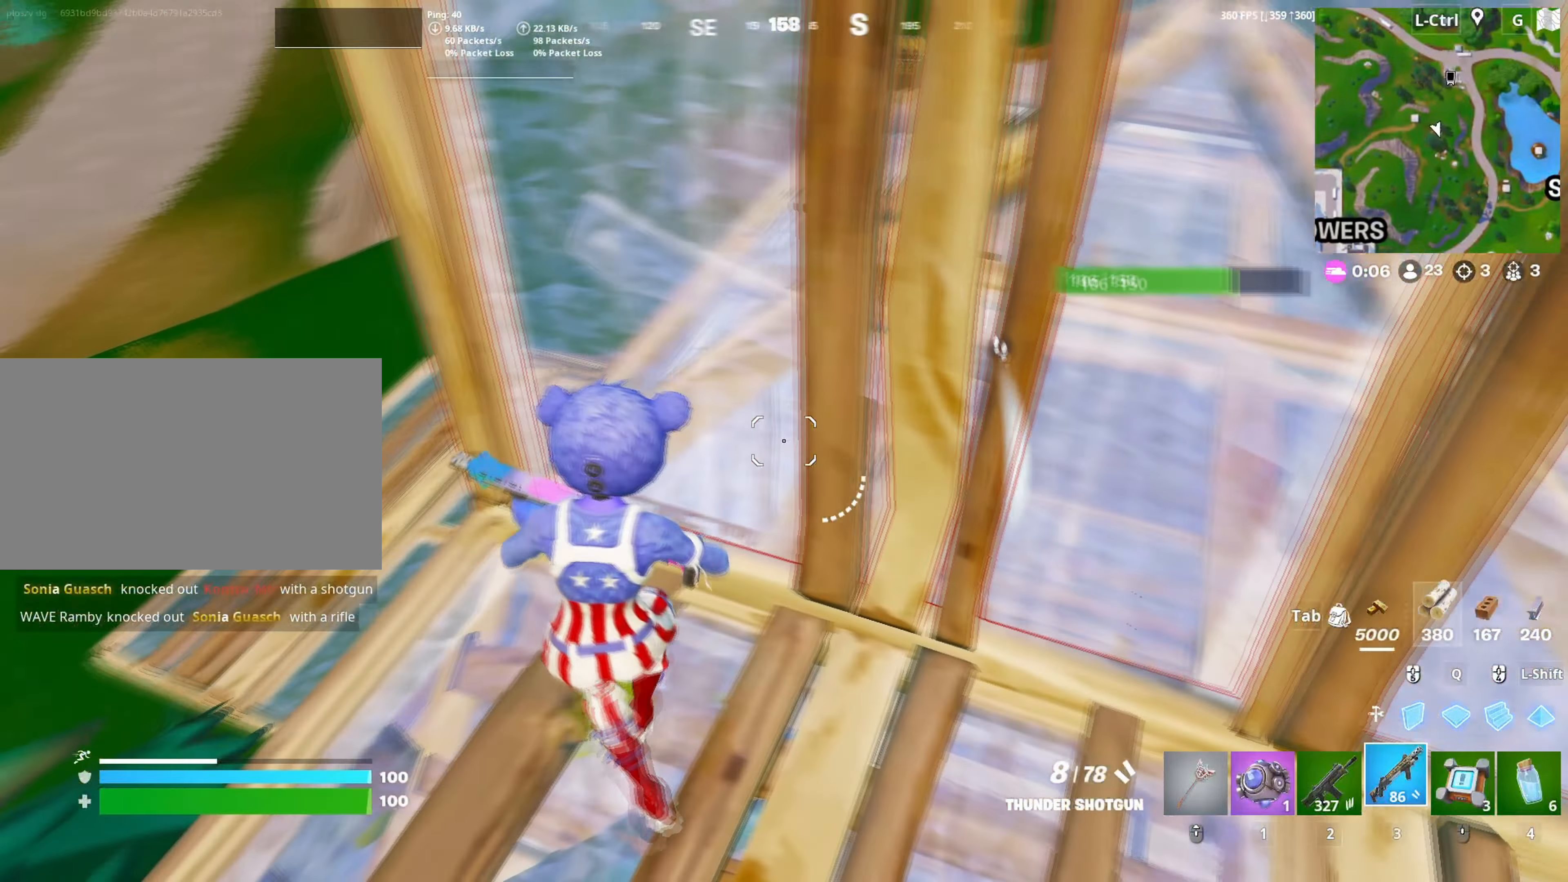
{"keys": ["w"], "mouse": ["wheel"], "mouse_move": "right", "events": [[33, "v", "down"], [83, "v", "up"], [183, "a", "up"], [267, "mouse_left", "down"], [317, "mouse_left", "up"], [400, "2", "down"], [450, "mouse_wheel", "down"], [500, "2", "up"]]}
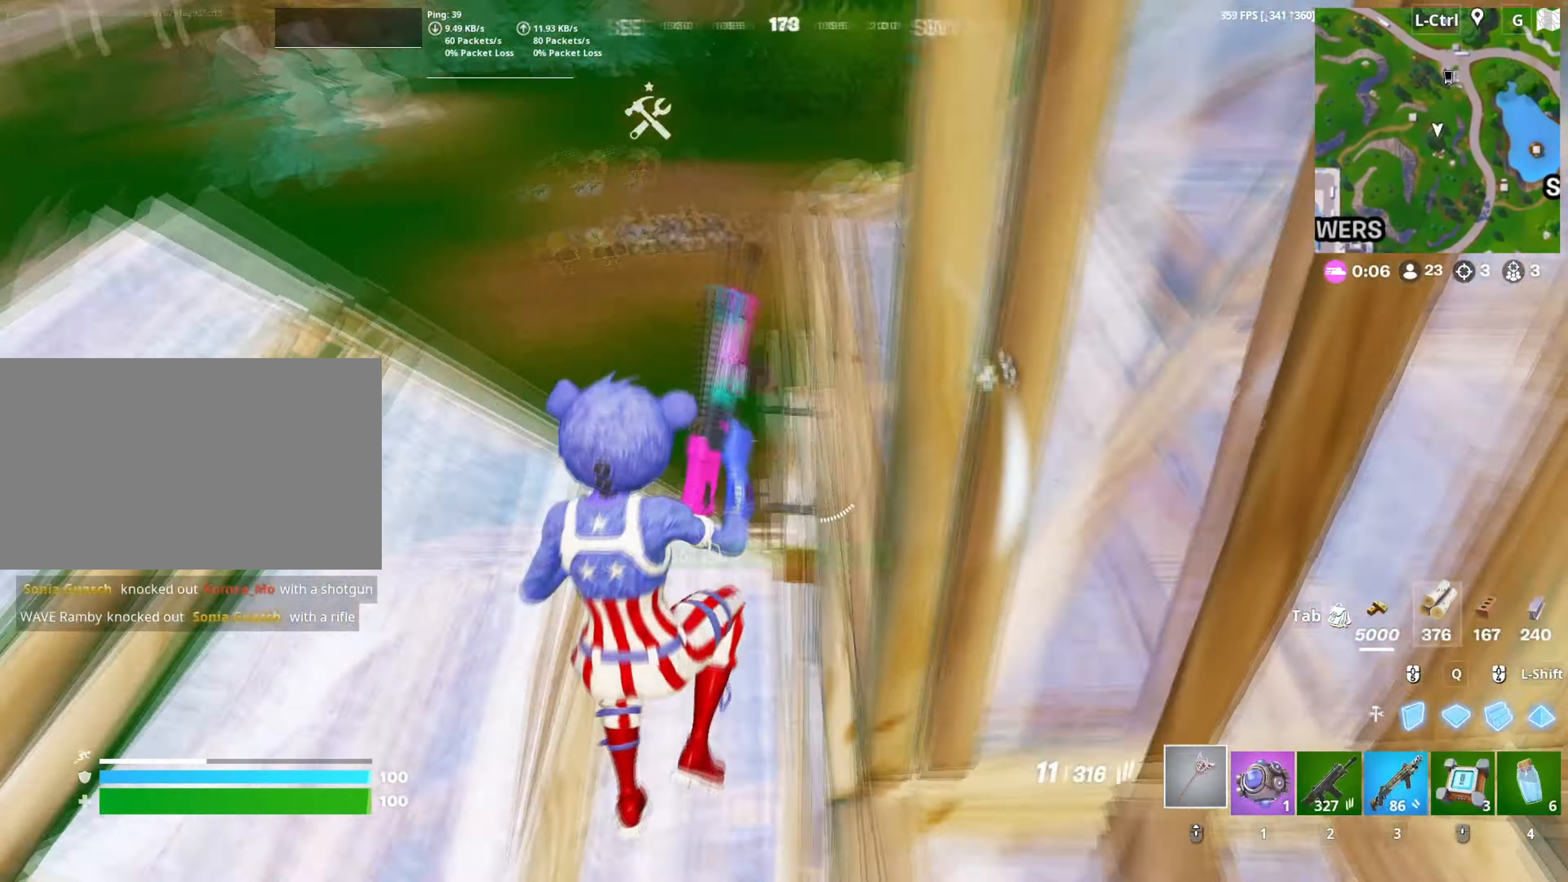
{"keys": ["a", "w"], "mouse": ["left"], "mouse_move": "up", "events": [[100, "mouse_wheel", "up"], [183, "a", "down"], [333, "mouse_left", "down"]]}
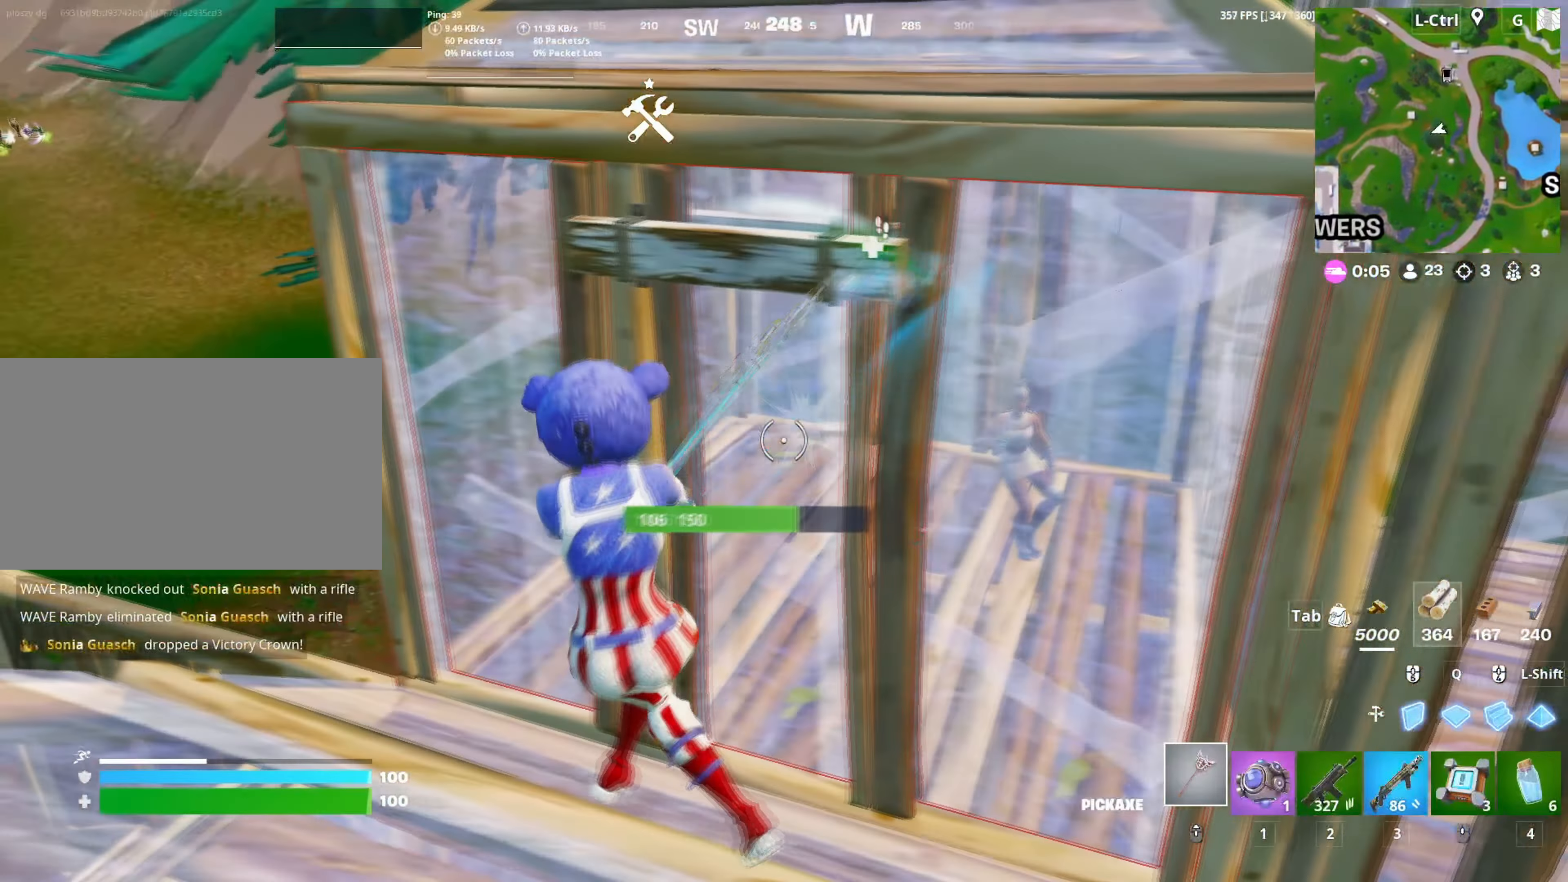
{"keys": ["a", "d", "s"], "mouse": ["left"], "mouse_move": "still", "events": [[67, "a", "up"], [100, "d", "down"], [167, "w", "up"], [383, "s", "down"], [433, "a", "down"]]}
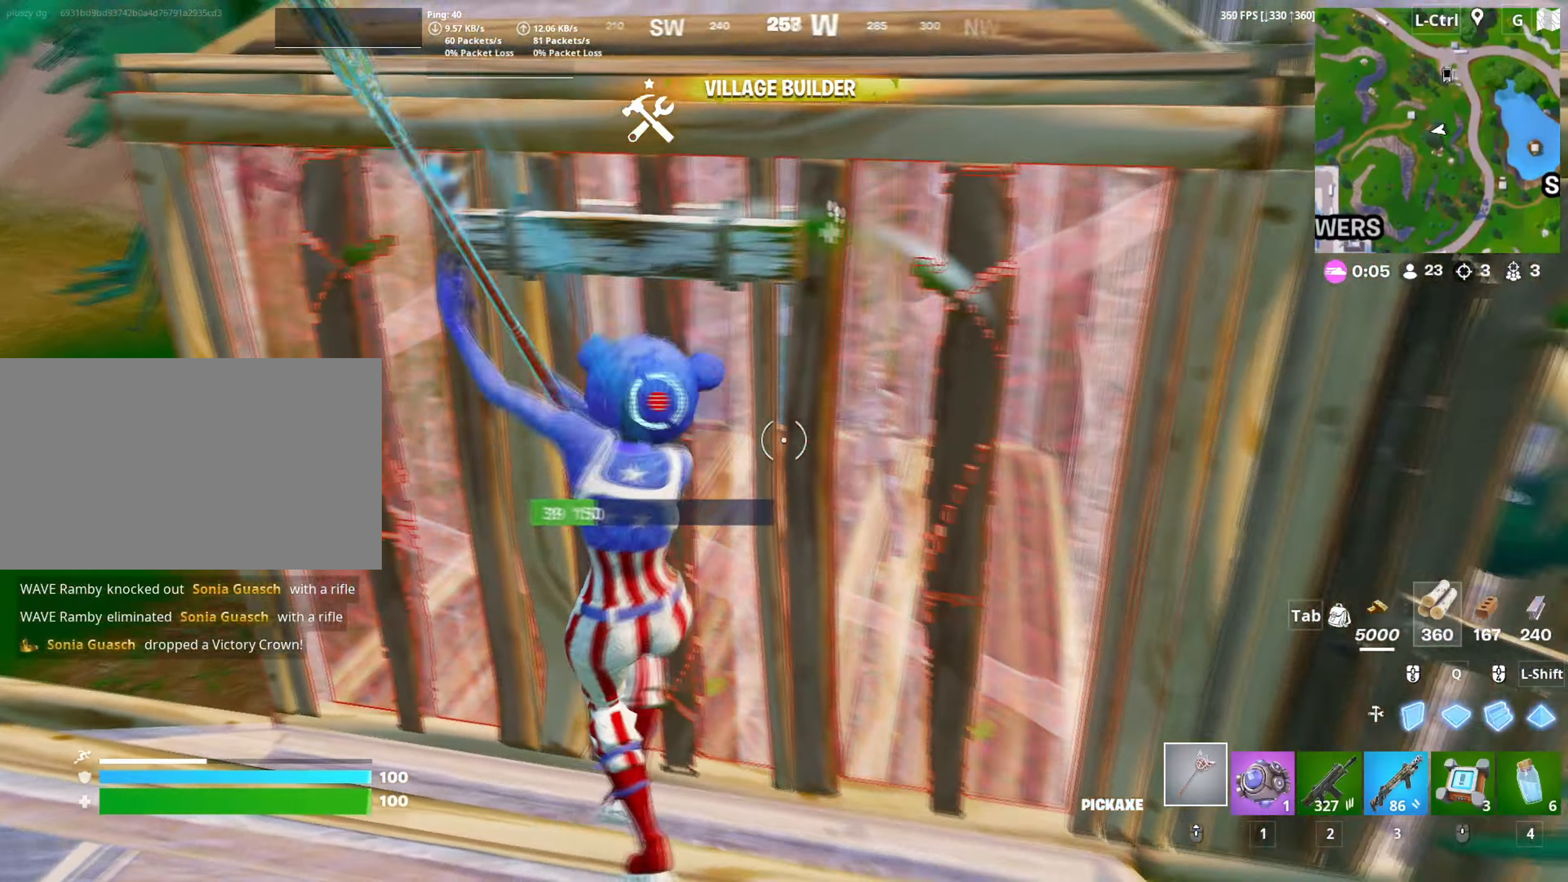
{"keys": ["a", "shift", "w"], "mouse": ["left"], "mouse_move": "left", "events": [[33, "d", "up"], [83, "s", "up"], [167, "w", "down"], [217, "3", "down"], [267, "3", "up"], [267, "mouse_left", "up"], [367, "a", "up"], [367, "f", "down"], [367, "mouse_left", "down"], [417, "f", "up"], [450, "f", "down"], [467, "mouse_left", "up"], [500, "a", "down"], [500, "f", "up"], [500, "mouse_left", "down"], [500, "shift", "down"]]}
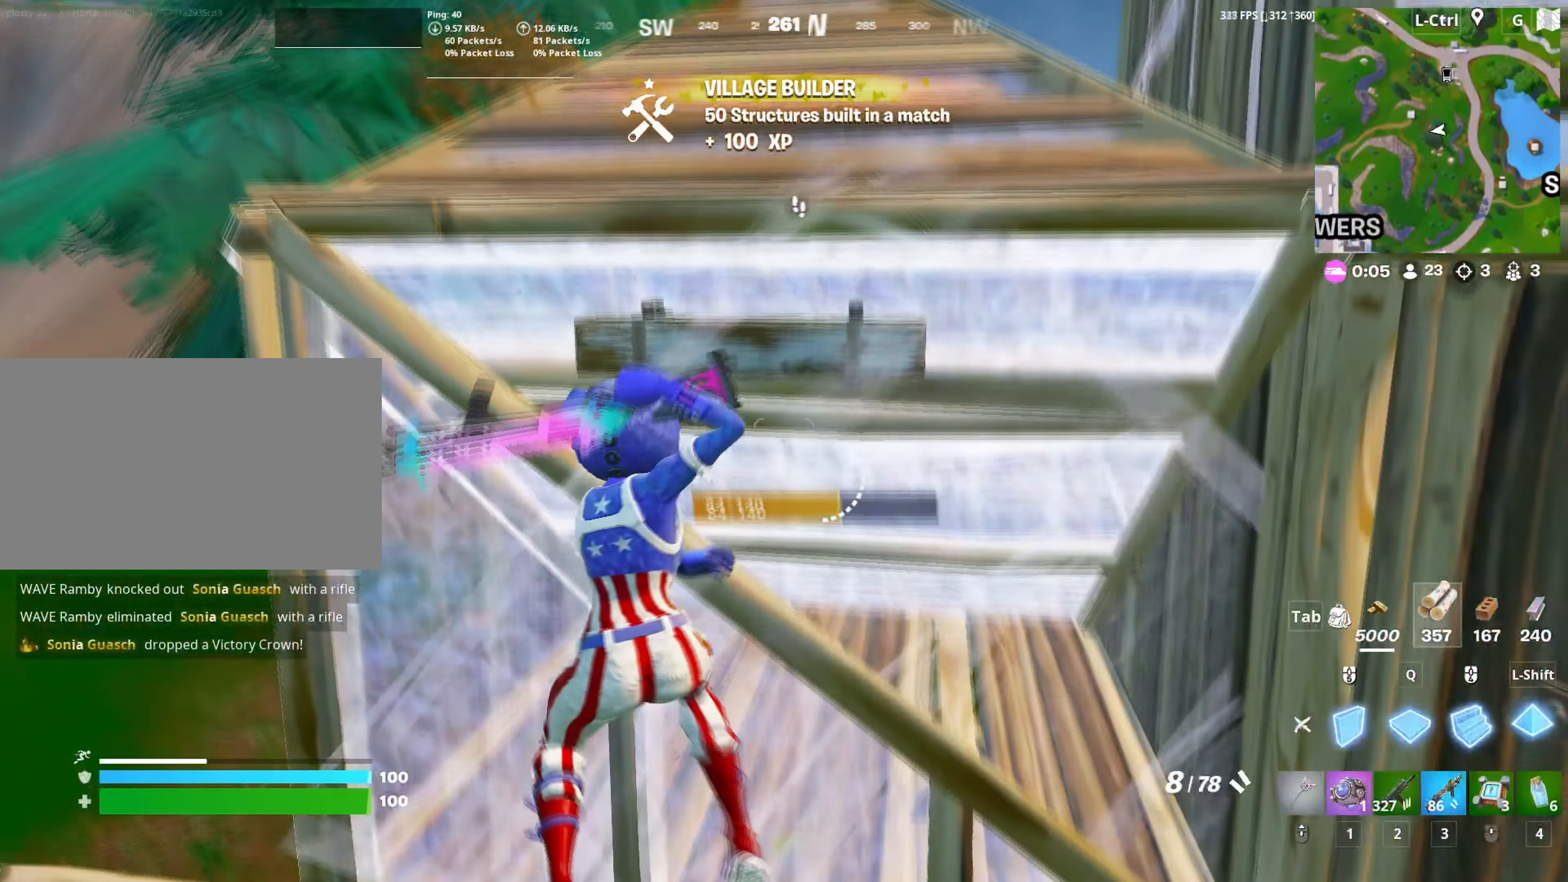
{"keys": ["d", "s"], "mouse": [], "mouse_move": "up-left", "events": [[50, "shift", "up"], [83, "3", "down"], [133, "a", "up"], [133, "mouse_left", "up"], [150, "3", "up"], [233, "d", "down"], [283, "w", "up"], [417, "s", "down"]]}
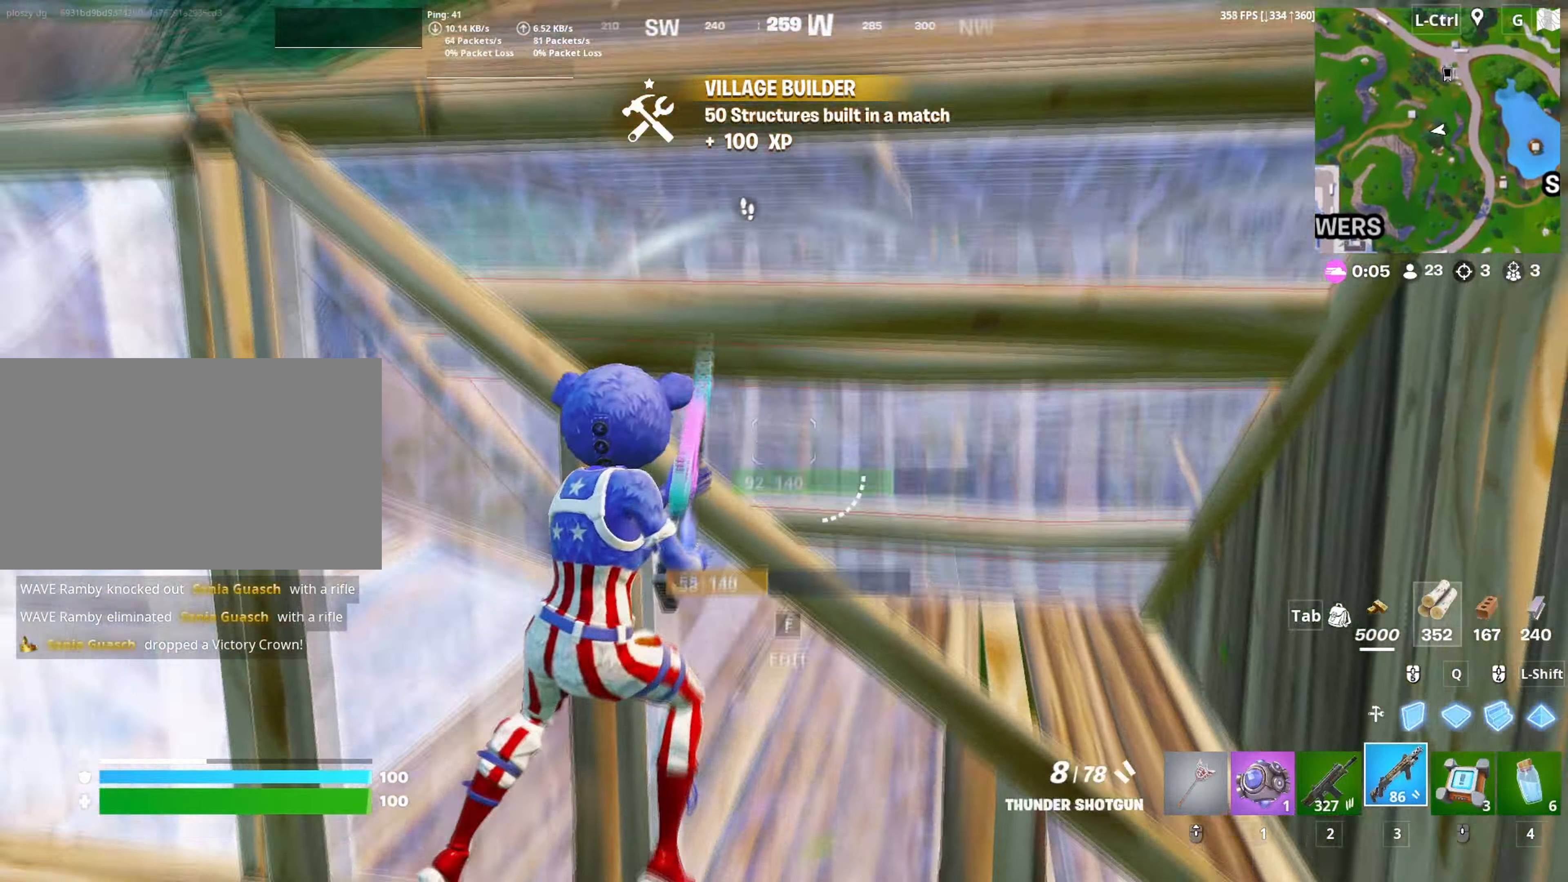
{"keys": ["q", "w"], "mouse": ["left"], "mouse_move": "left", "events": [[17, "d", "up"], [117, "space", "down"], [150, "mouse_left", "down"], [250, "s", "up"], [250, "space", "up"], [433, "w", "down"], [483, "q", "down"]]}
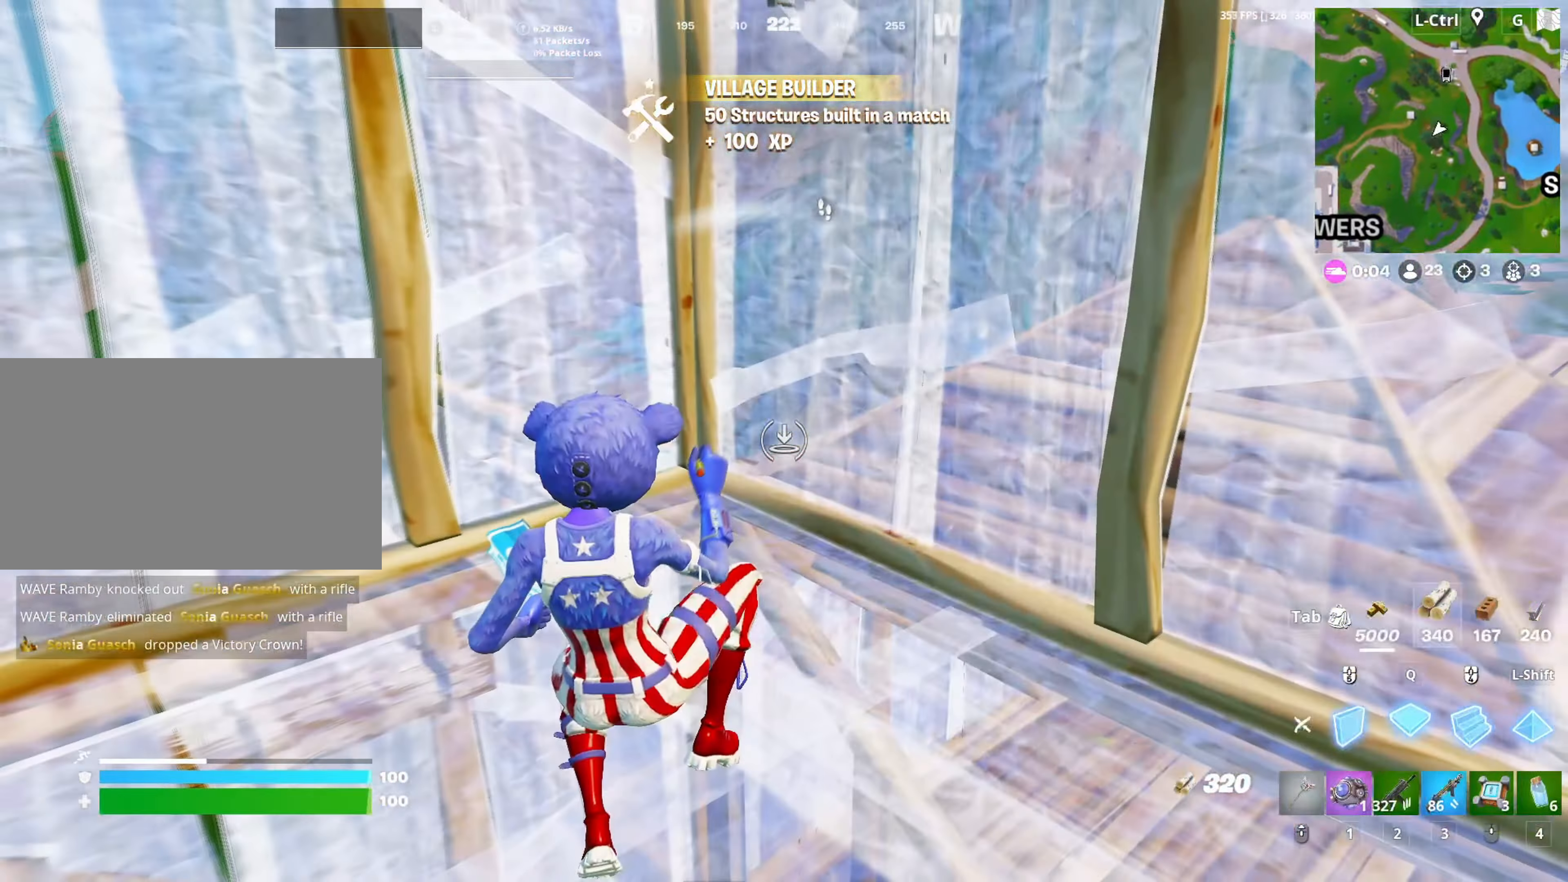
{"keys": ["q", "w"], "mouse": ["left"], "mouse_move": "left", "events": [[83, "3", "down"], [83, "q", "up"], [133, "3", "up"], [133, "mouse_left", "up"], [267, "f", "down"], [267, "mouse_left", "down"], [317, "f", "up"], [400, "f", "down"], [400, "mouse_left", "up"], [450, "f", "up"], [450, "mouse_left", "down"], [450, "q", "down"]]}
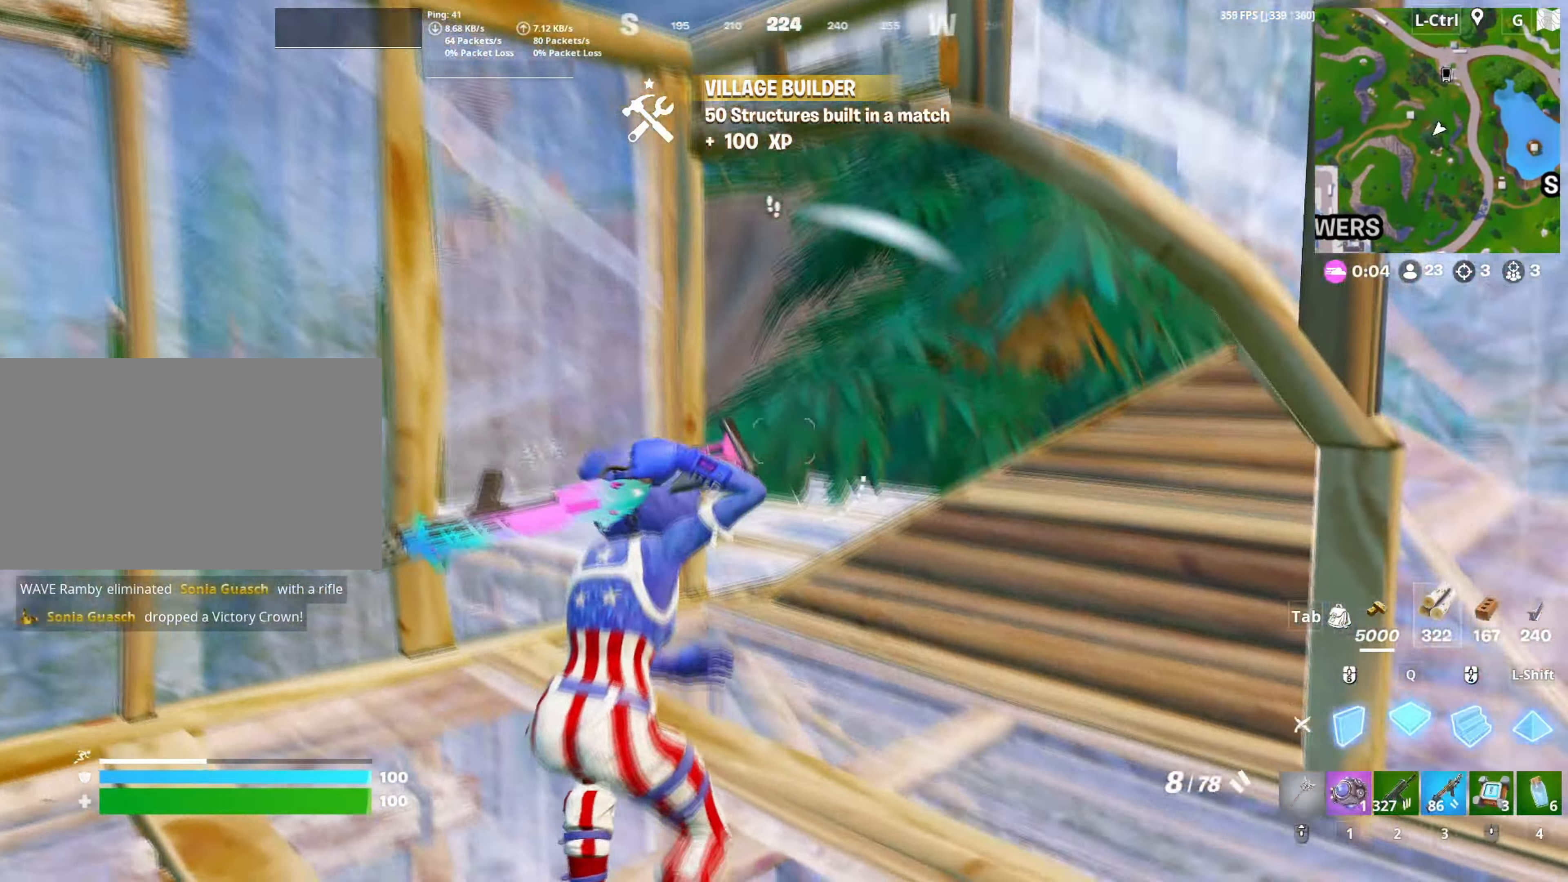
{"keys": ["w"], "mouse": [], "mouse_move": "right", "events": [[133, "shift", "down"], [283, "q", "up"], [333, "3", "down"], [333, "shift", "up"], [383, "3", "up"], [383, "mouse_left", "up"]]}
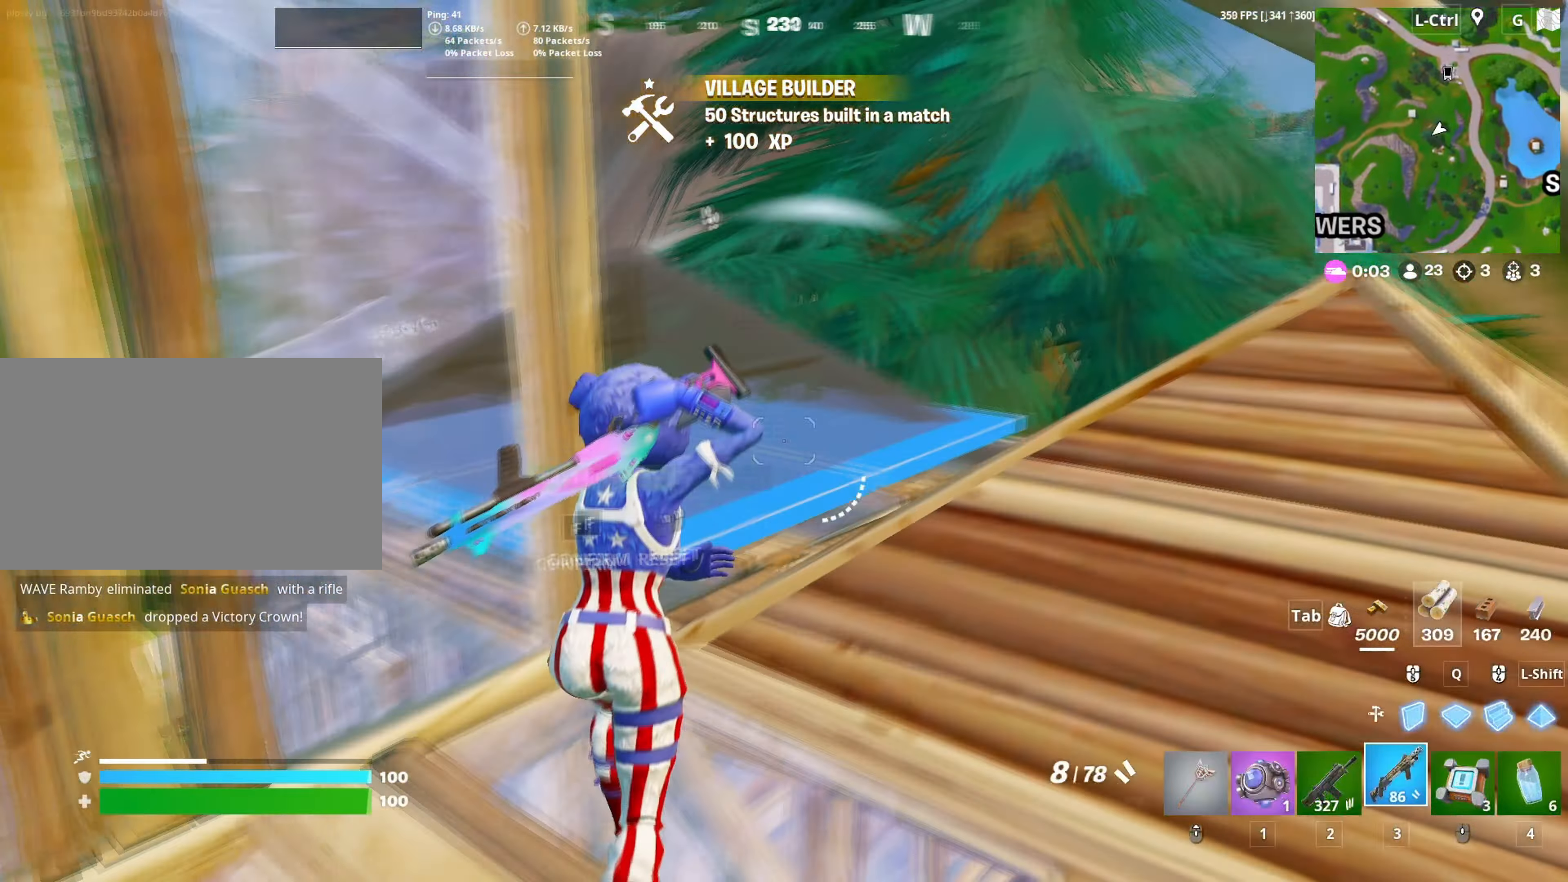
{"keys": ["w"], "mouse": [], "mouse_move": "left", "events": [[17, "f", "down"], [67, "f", "up"], [67, "mouse_left", "down"], [150, "f", "down"], [150, "mouse_left", "up"], [200, "f", "up"], [250, "mouse_wheel", "down"], [333, "mouse_wheel", "up"]]}
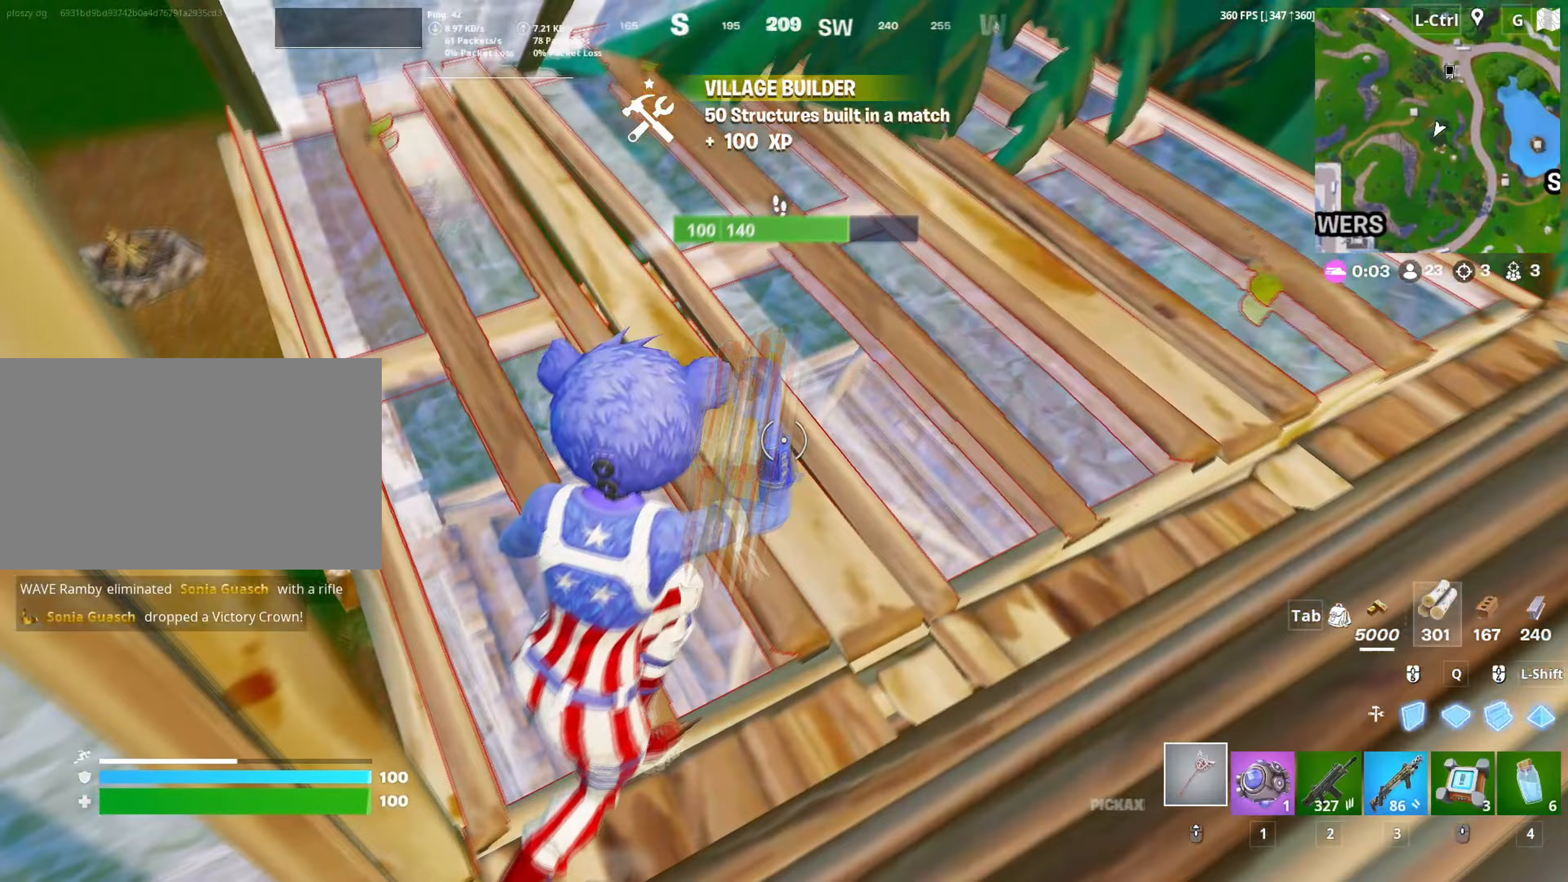
{"keys": ["a", "w"], "mouse": ["left"], "mouse_move": "up-left", "events": [[83, "mouse_left", "down"], [217, "a", "down"], [267, "w", "up"], [400, "w", "down"]]}